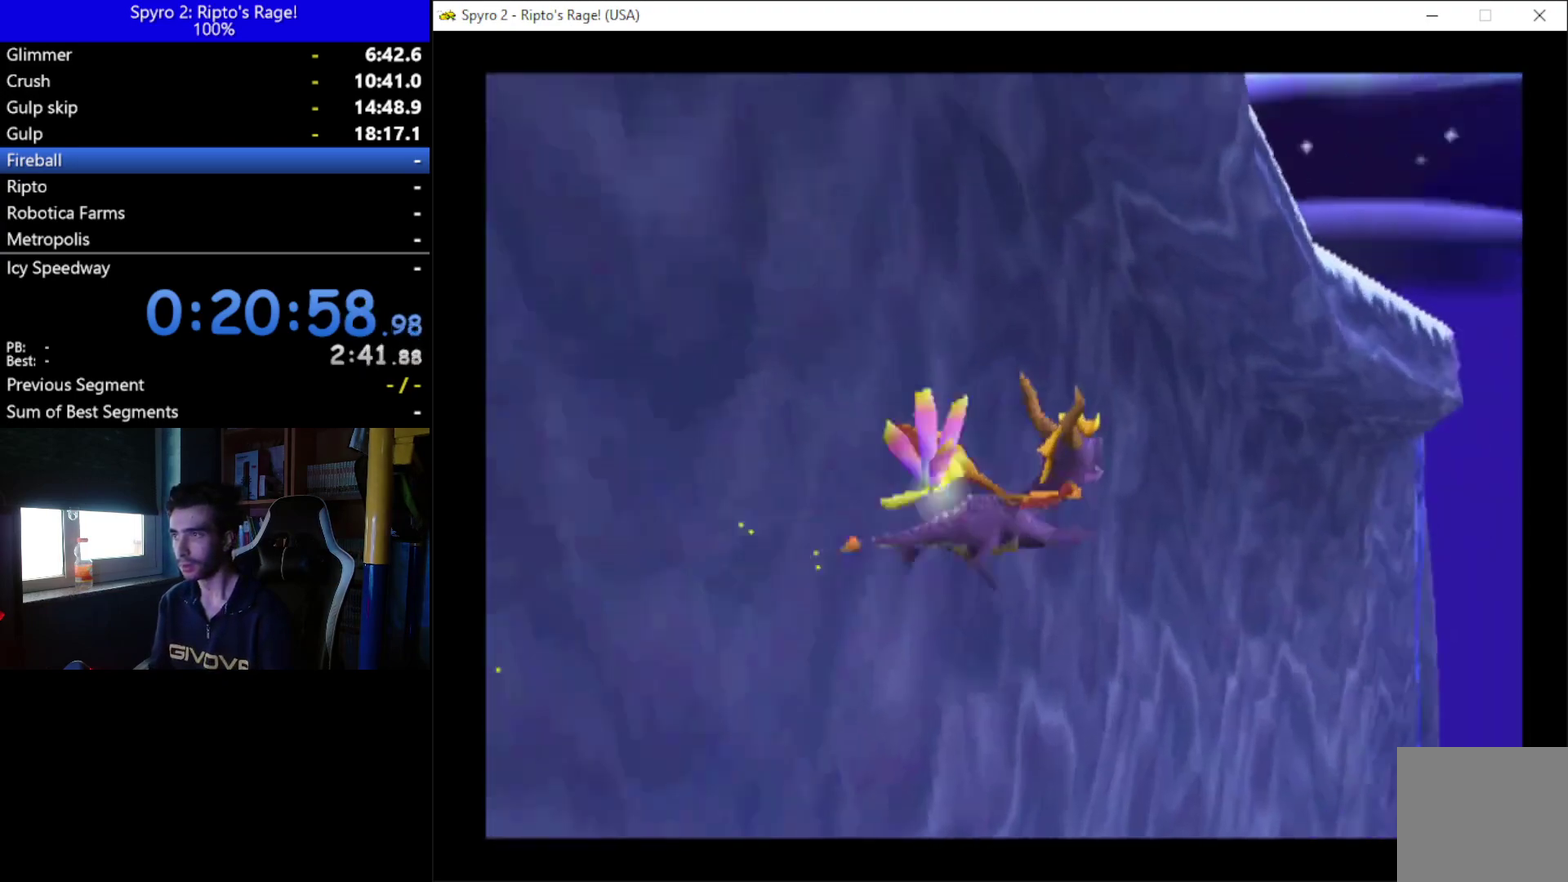
Gameplay with a controller (Xbox layout); each line is a JSON object with the inputs held at the frame after it. "events" lists button and stick changes between this image and that frame as [ms after this image, input, new state], when the widget could be followed in between. This document gives stick clicks only as held states, not as events.
{"buttons": ["X"], "left_stick": "center", "right_stick": "center", "events": [[67, "DPAD_RIGHT", "up"]]}
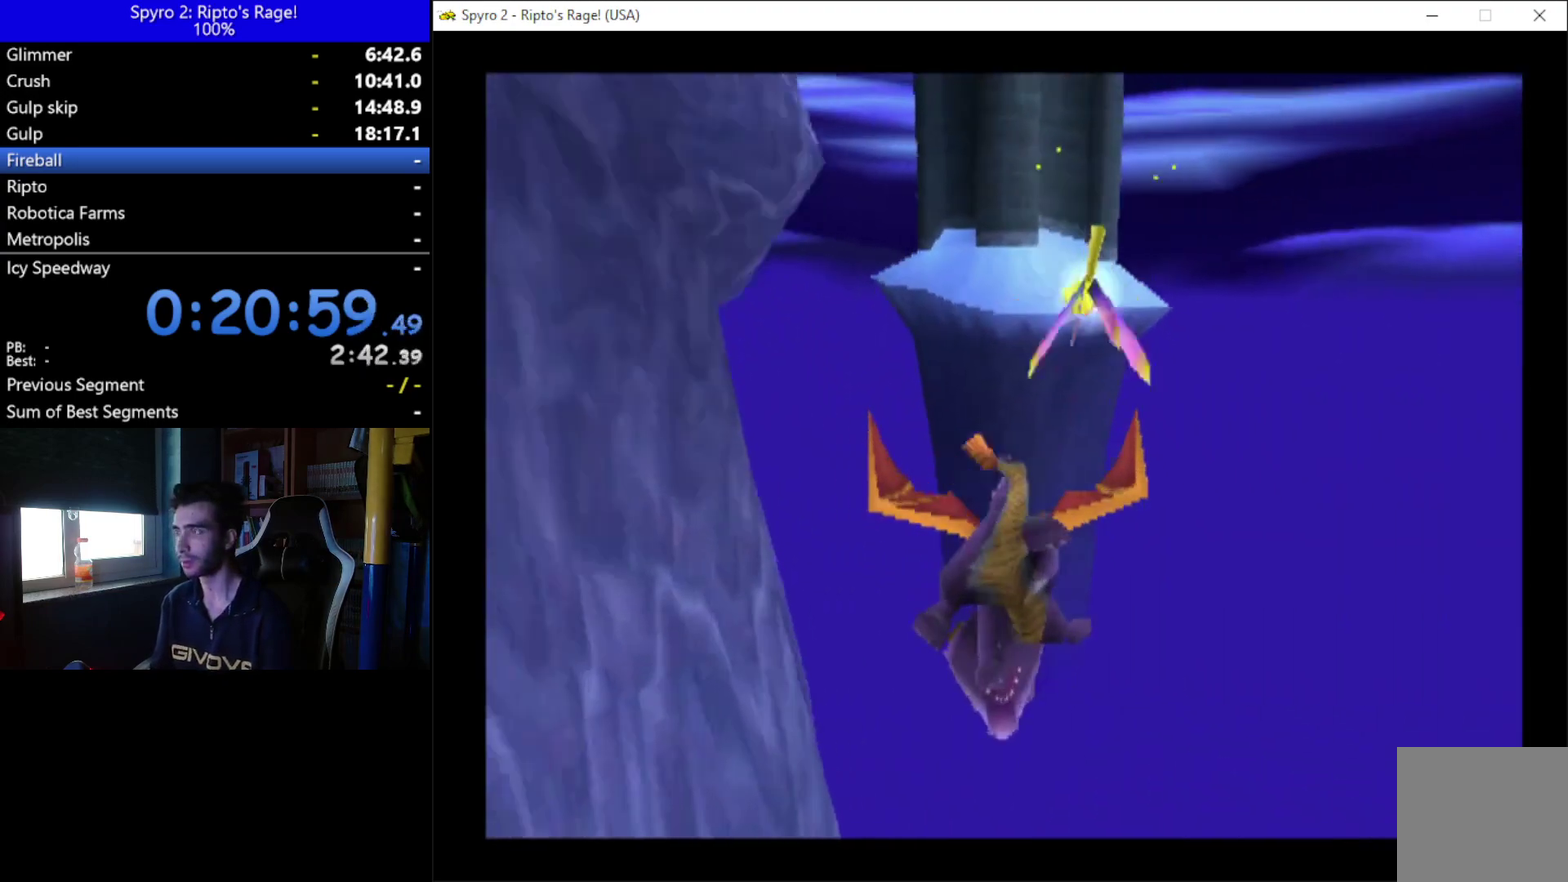
{"buttons": ["X"], "left_stick": "center", "right_stick": "center", "events": []}
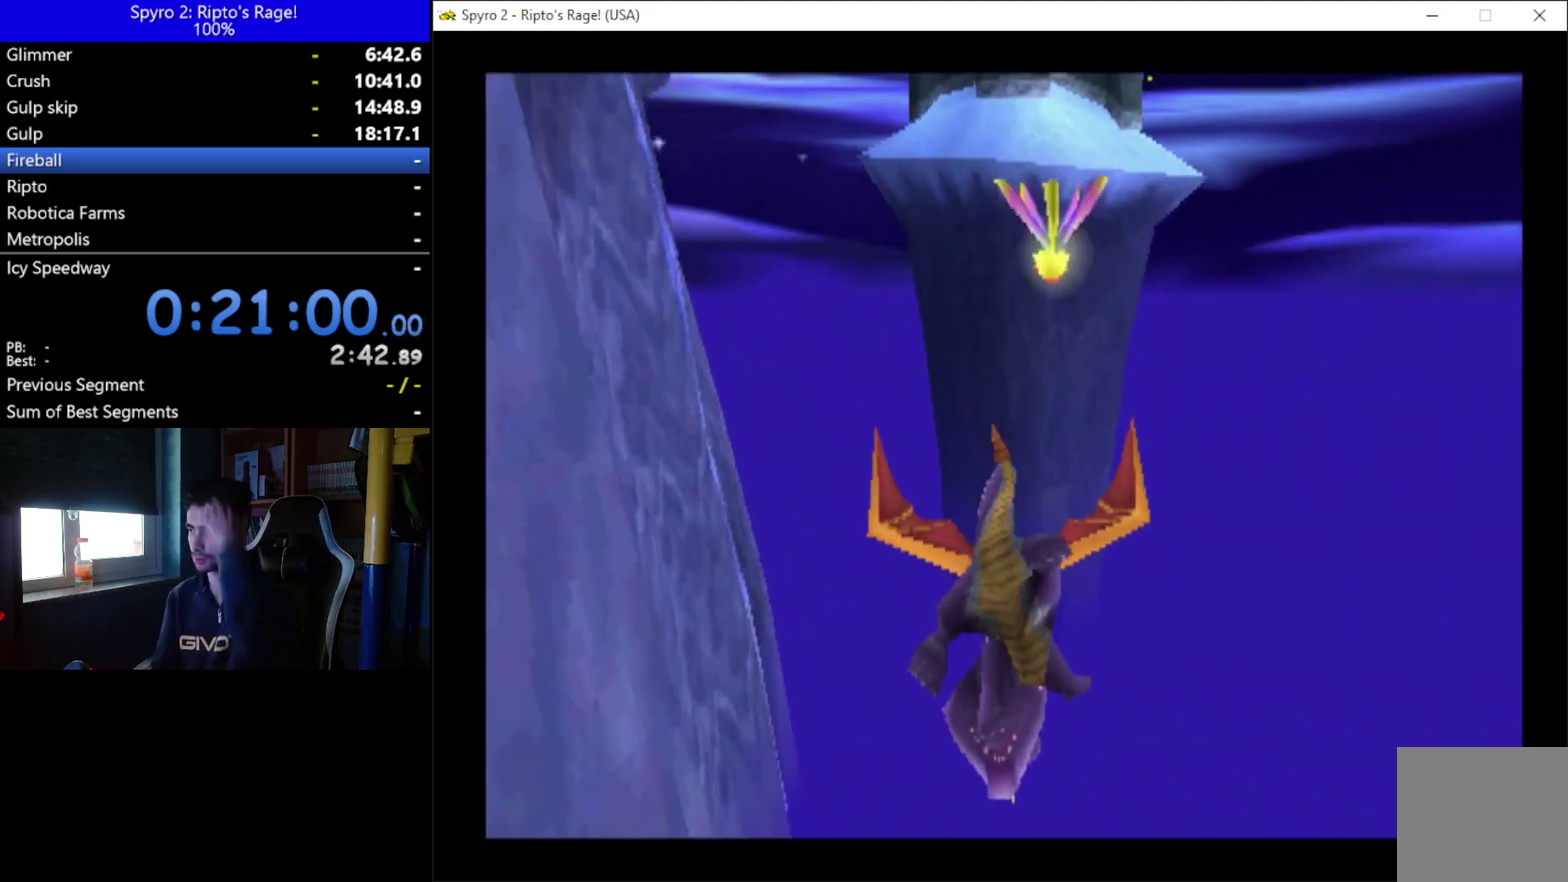
{"buttons": [], "left_stick": "center", "right_stick": "center", "events": [[500, "X", "up"]]}
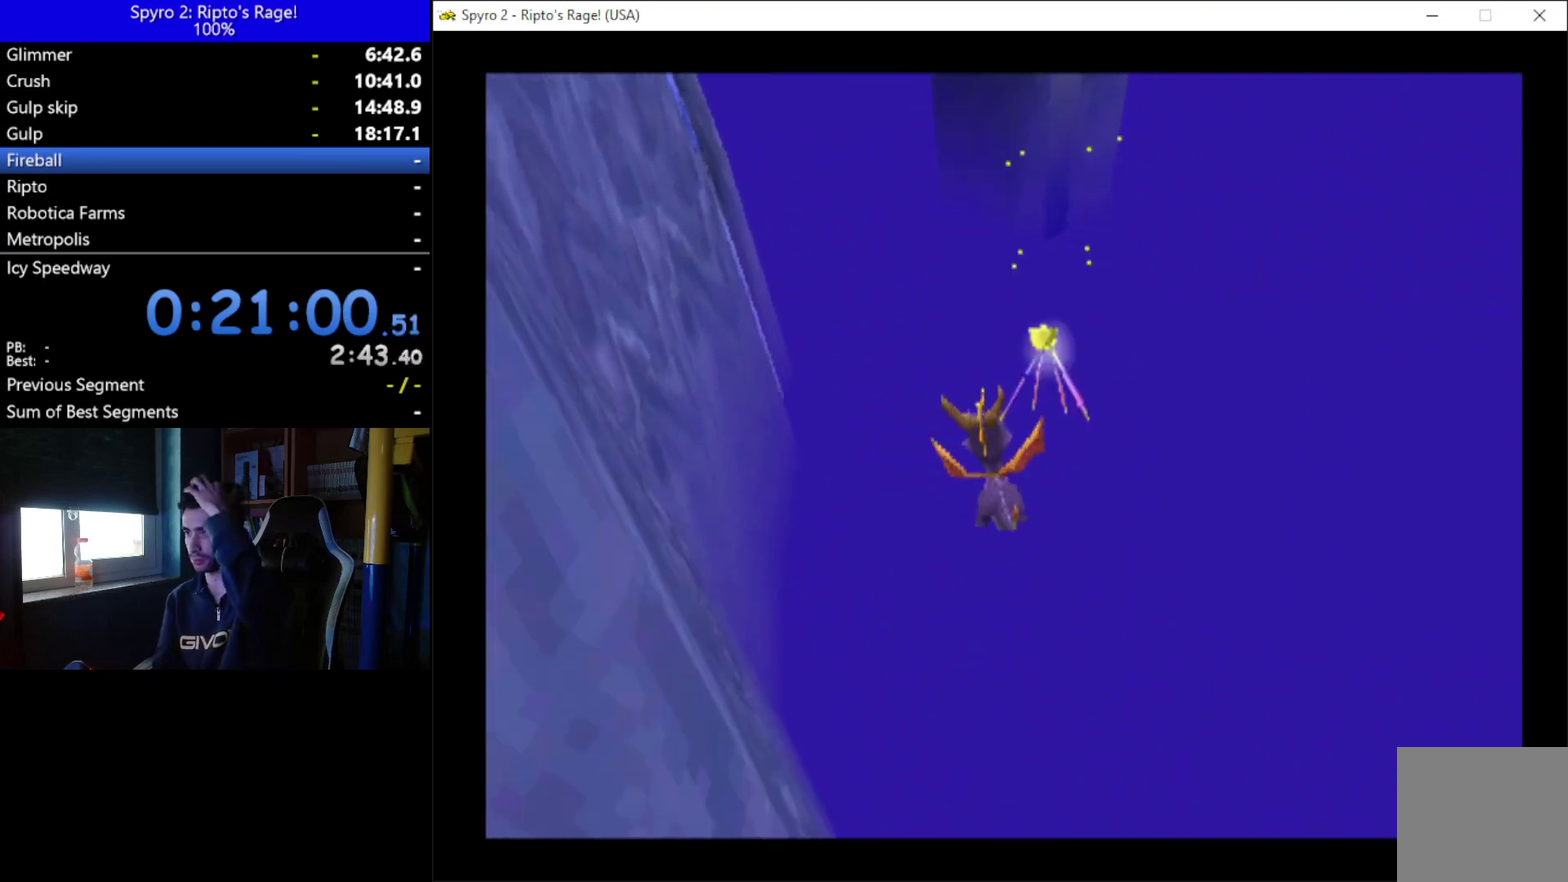
{"buttons": [], "left_stick": "center", "right_stick": "center", "events": []}
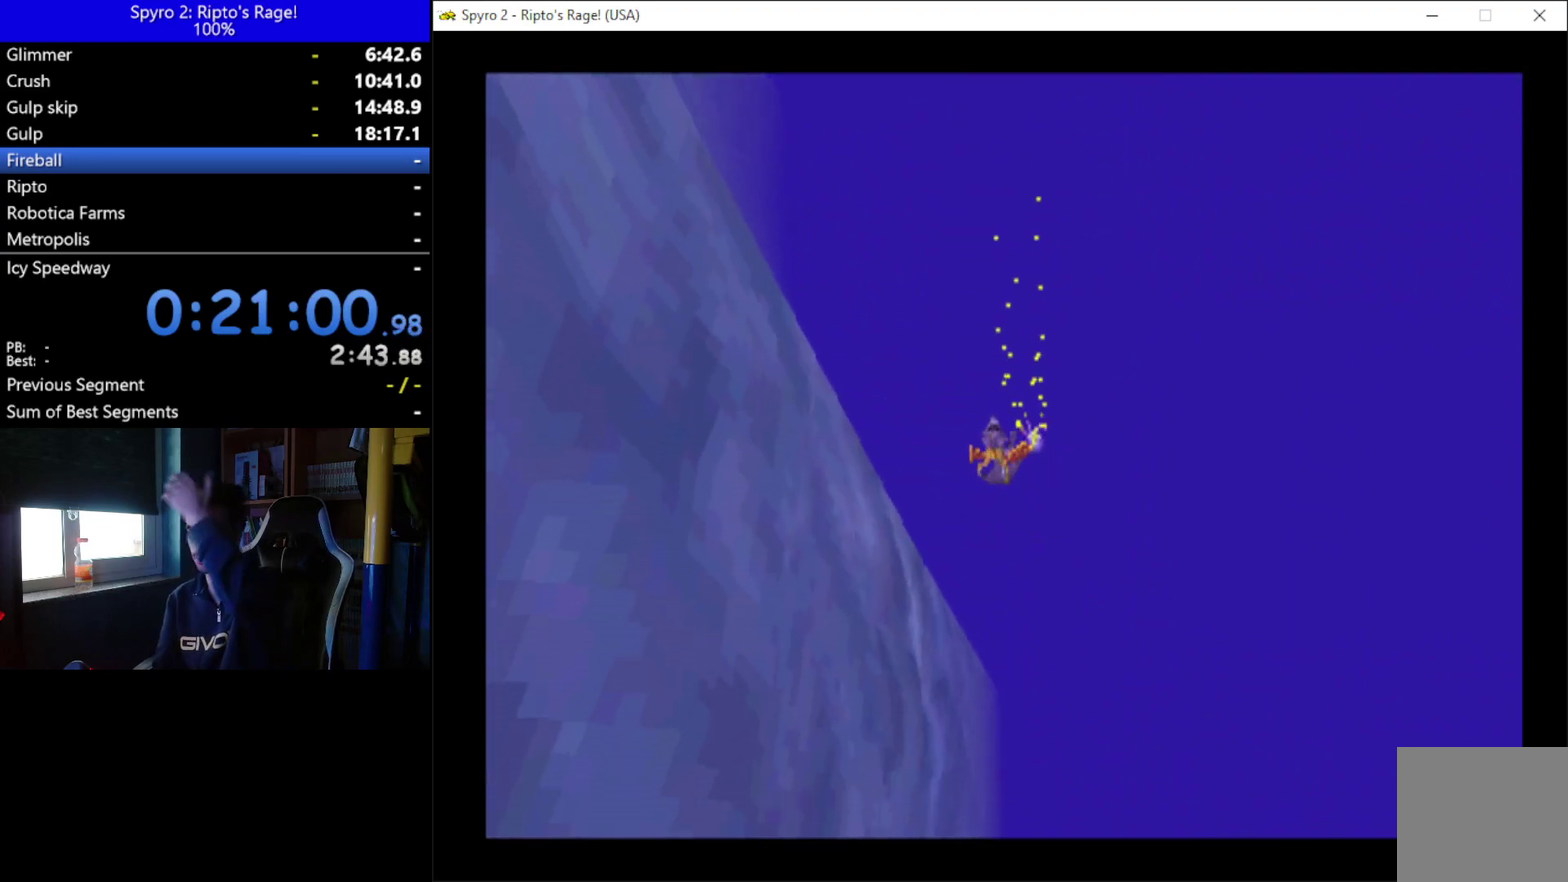
{"buttons": [], "left_stick": "center", "right_stick": "center", "events": []}
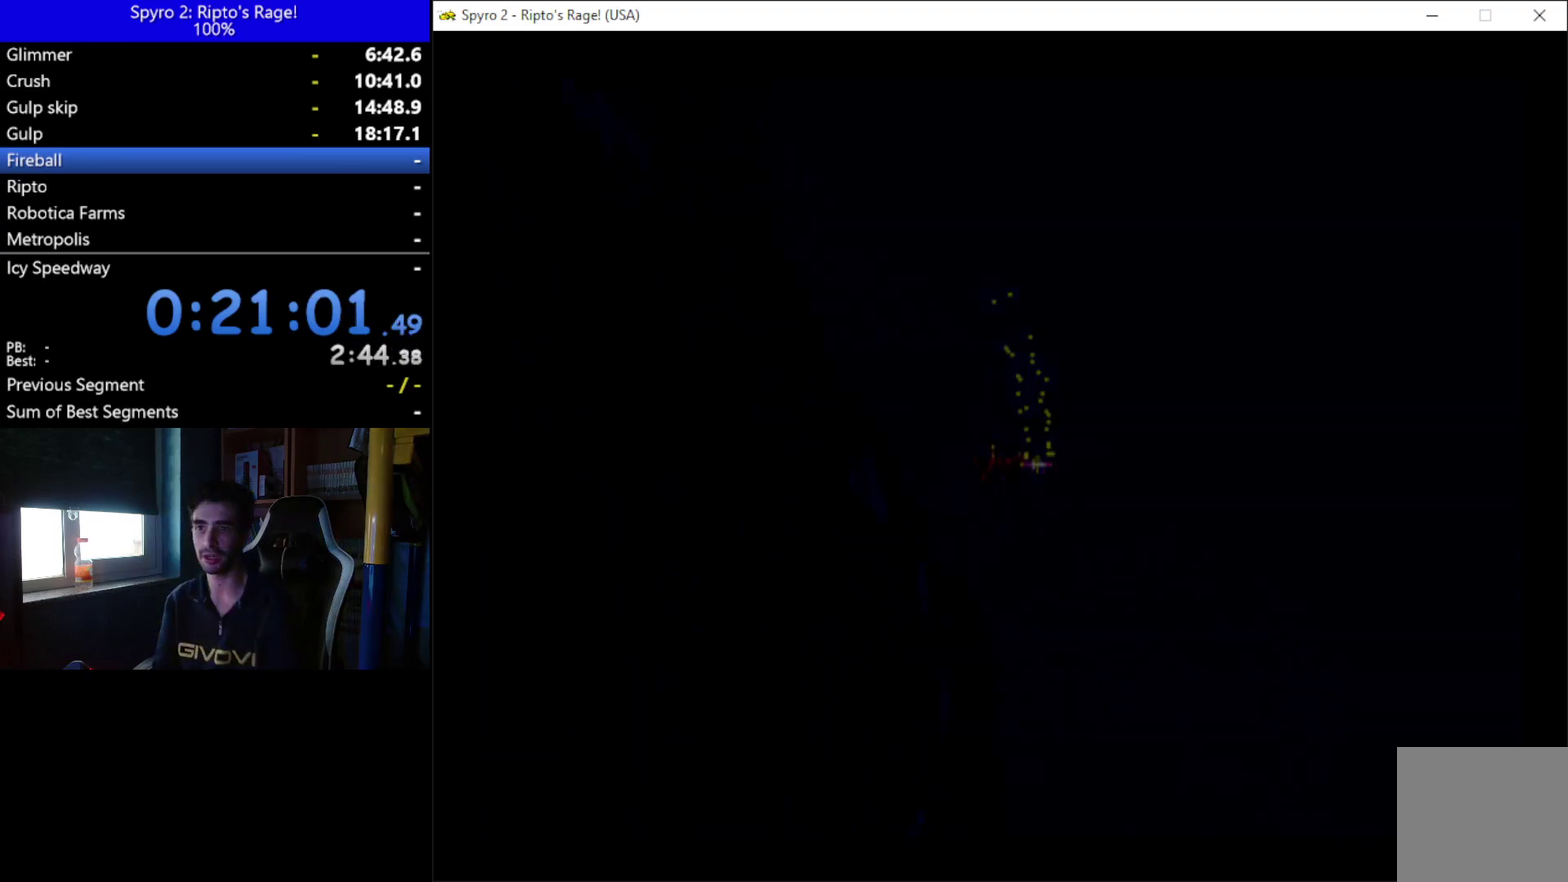
{"buttons": [], "left_stick": "center", "right_stick": "center", "events": []}
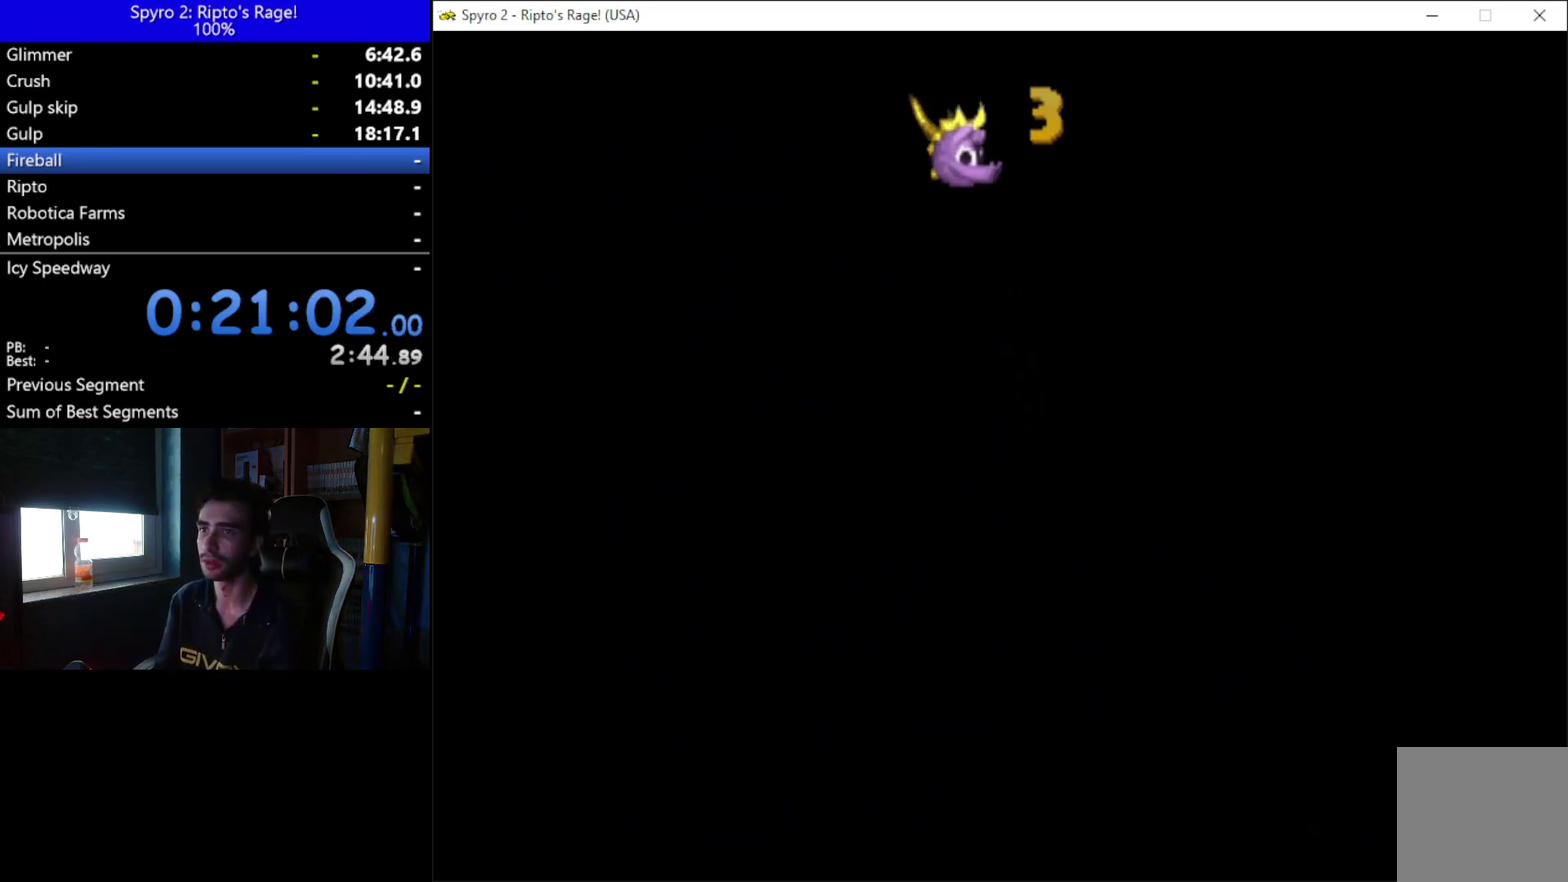
{"buttons": [], "left_stick": "center", "right_stick": "center", "events": []}
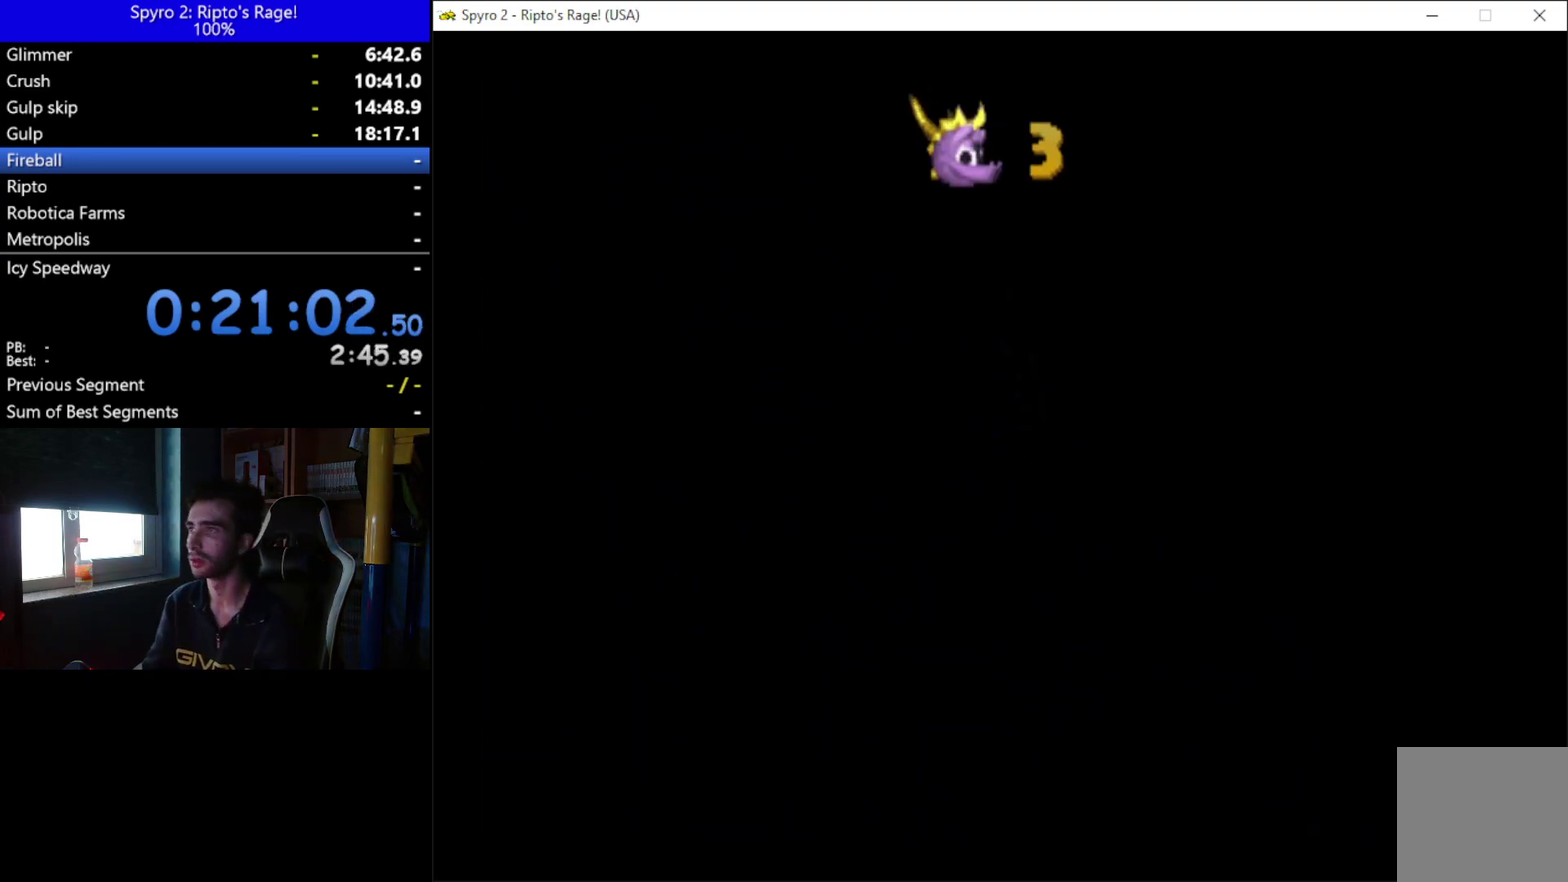
{"buttons": [], "left_stick": "center", "right_stick": "center", "events": []}
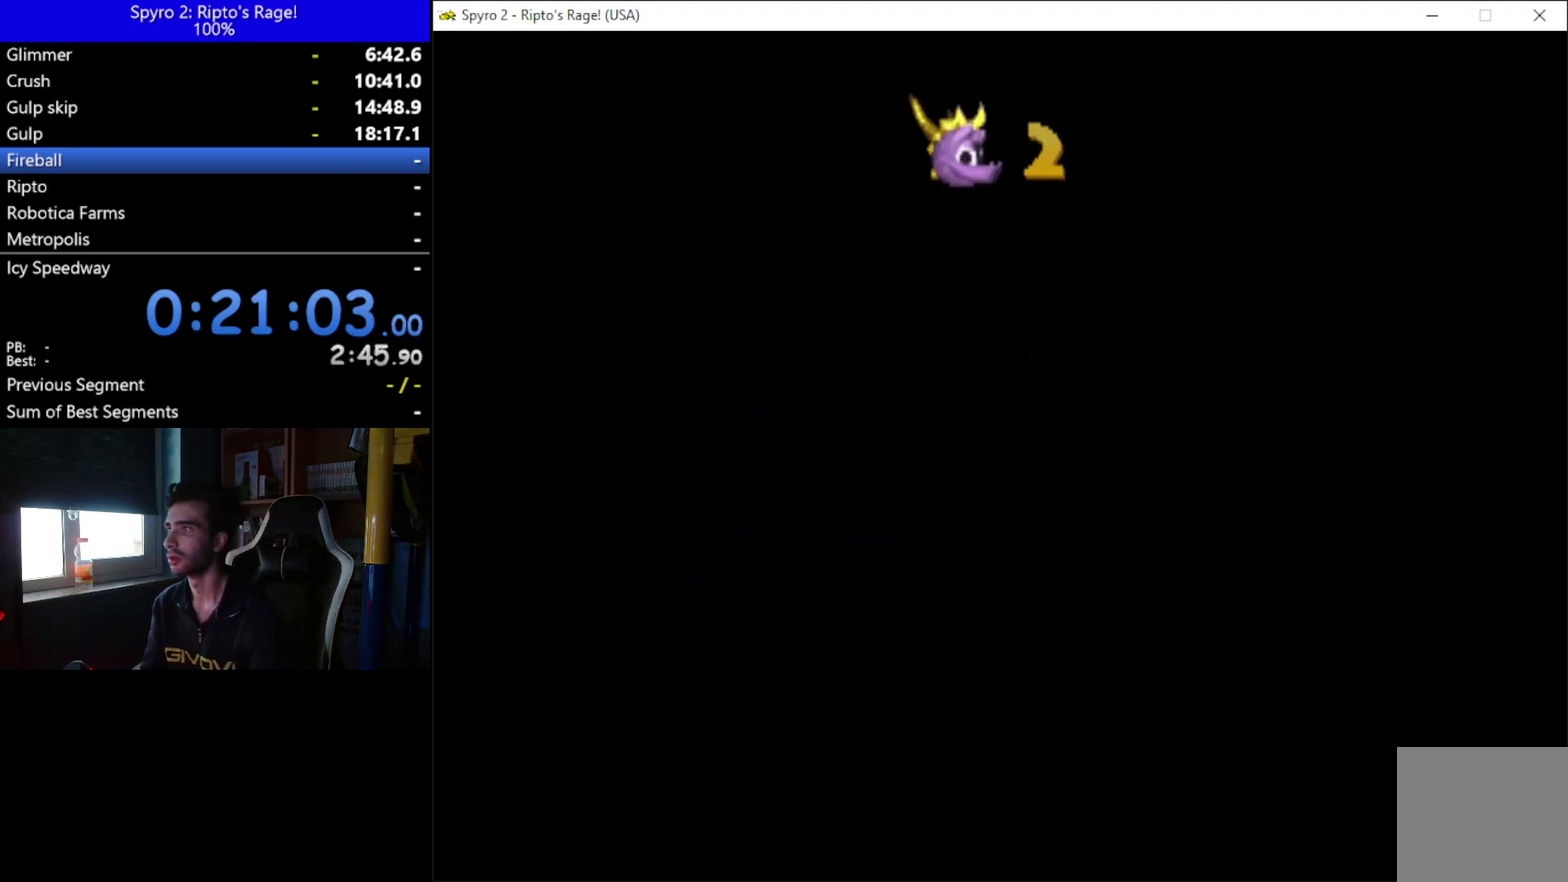
{"buttons": ["X"], "left_stick": "center", "right_stick": "center", "events": [[100, "X", "down"]]}
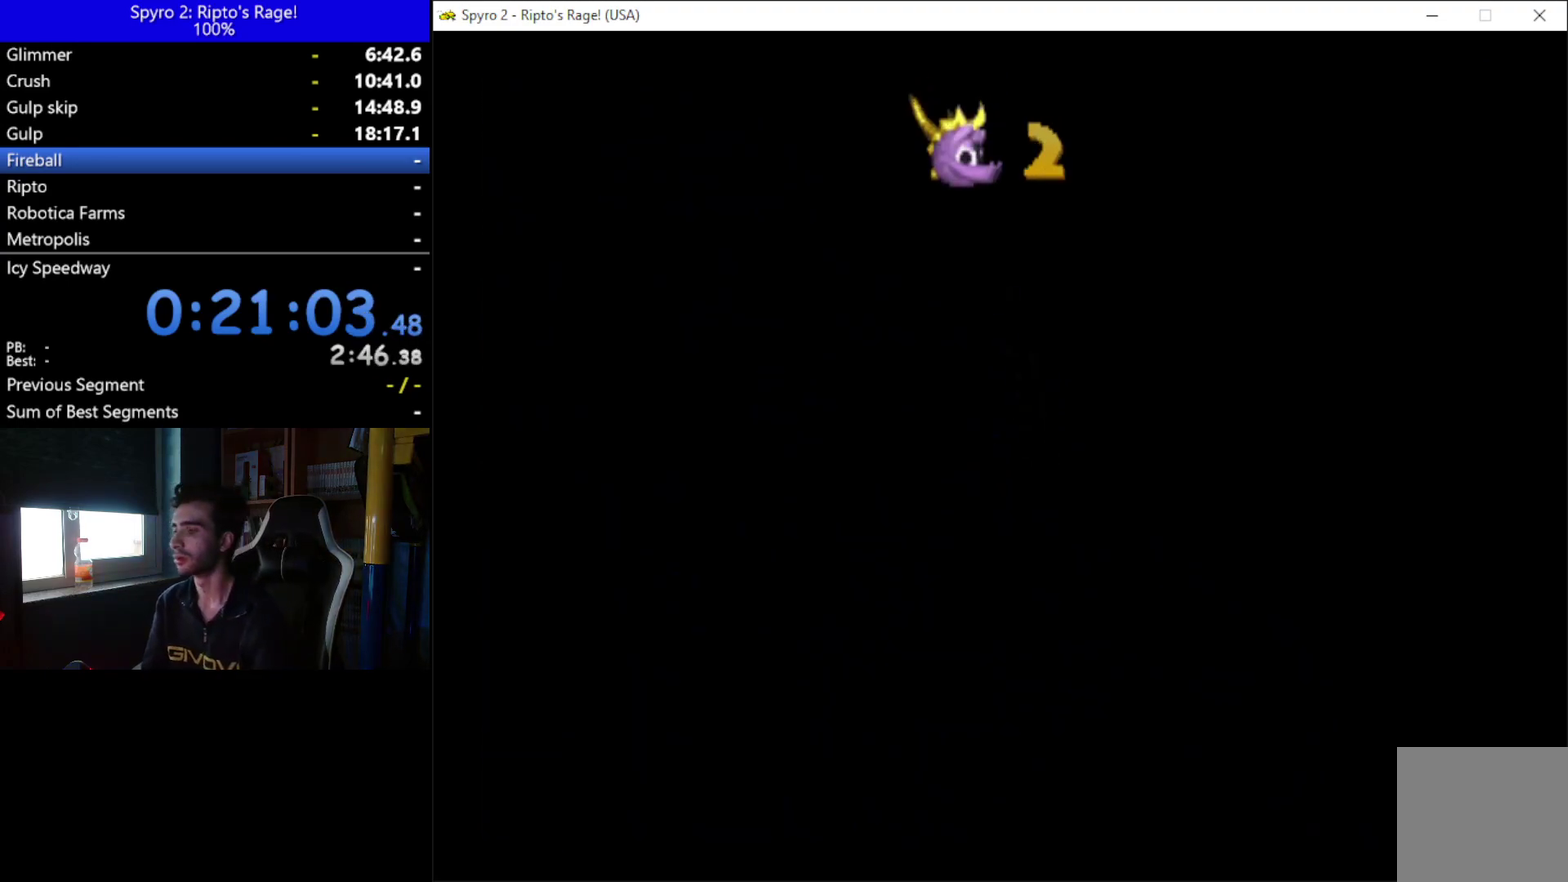
{"buttons": ["X"], "left_stick": "center", "right_stick": "center", "events": []}
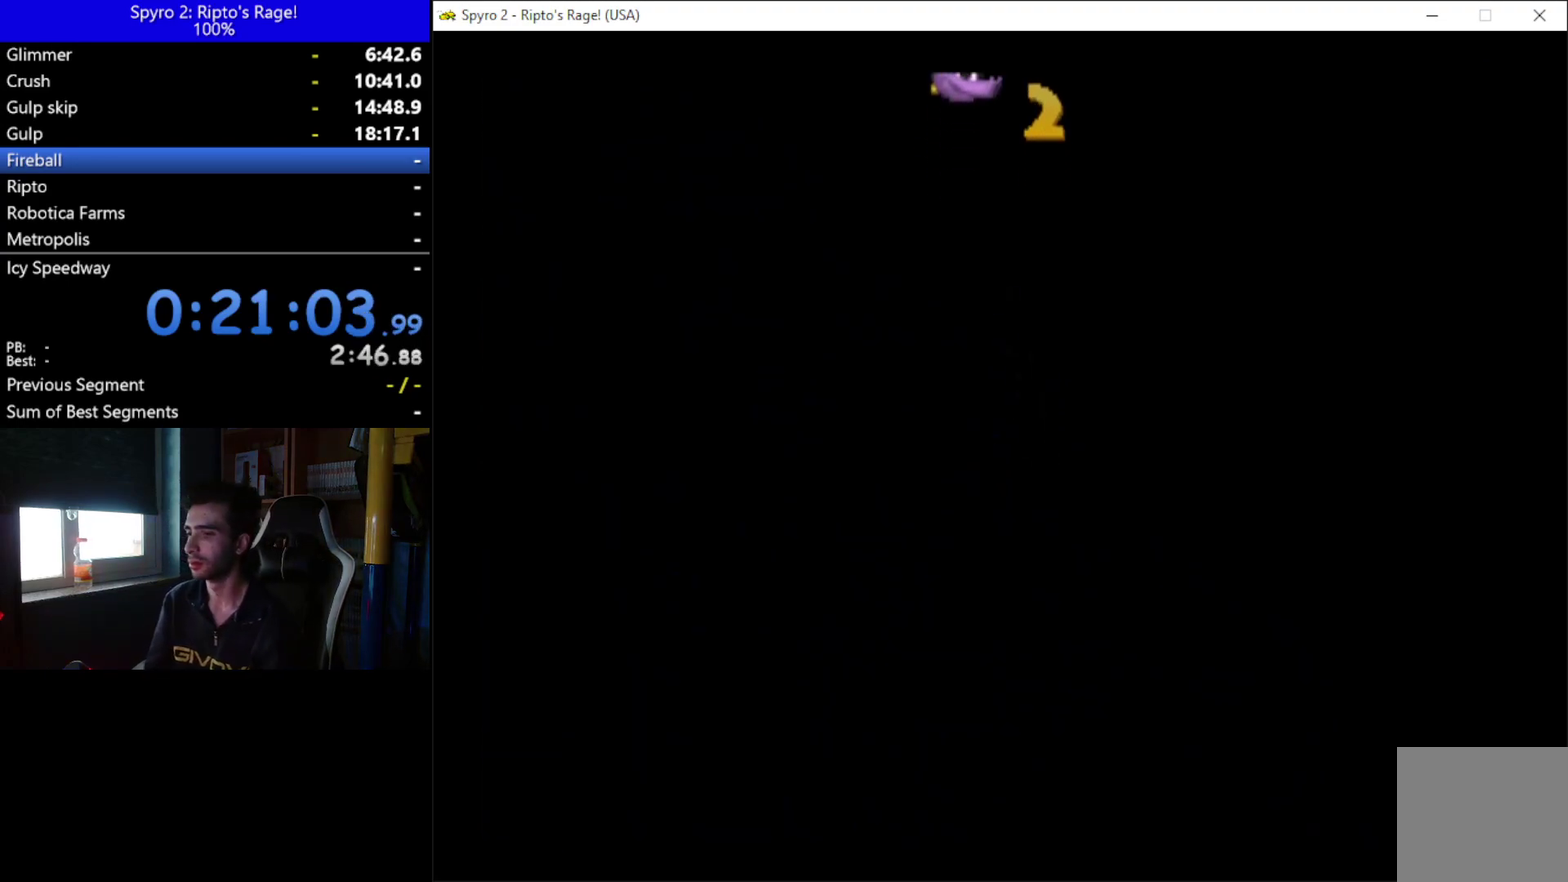
{"buttons": ["X"], "left_stick": "center", "right_stick": "center", "events": []}
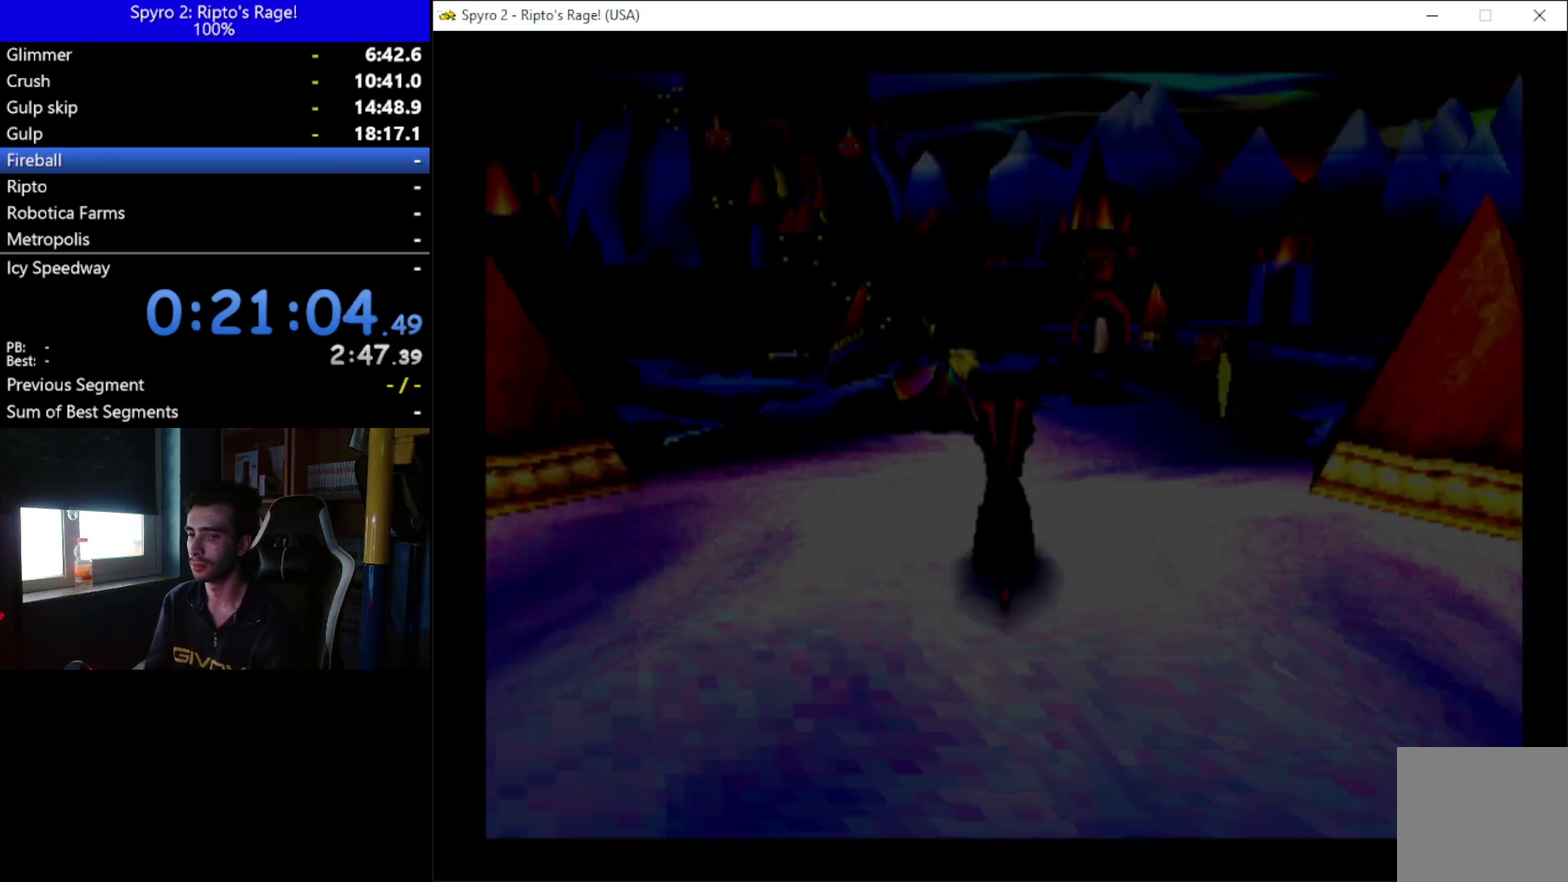
{"buttons": ["X", "DPAD_LEFT"], "left_stick": "center", "right_stick": "center", "events": [[433, "DPAD_LEFT", "down"]]}
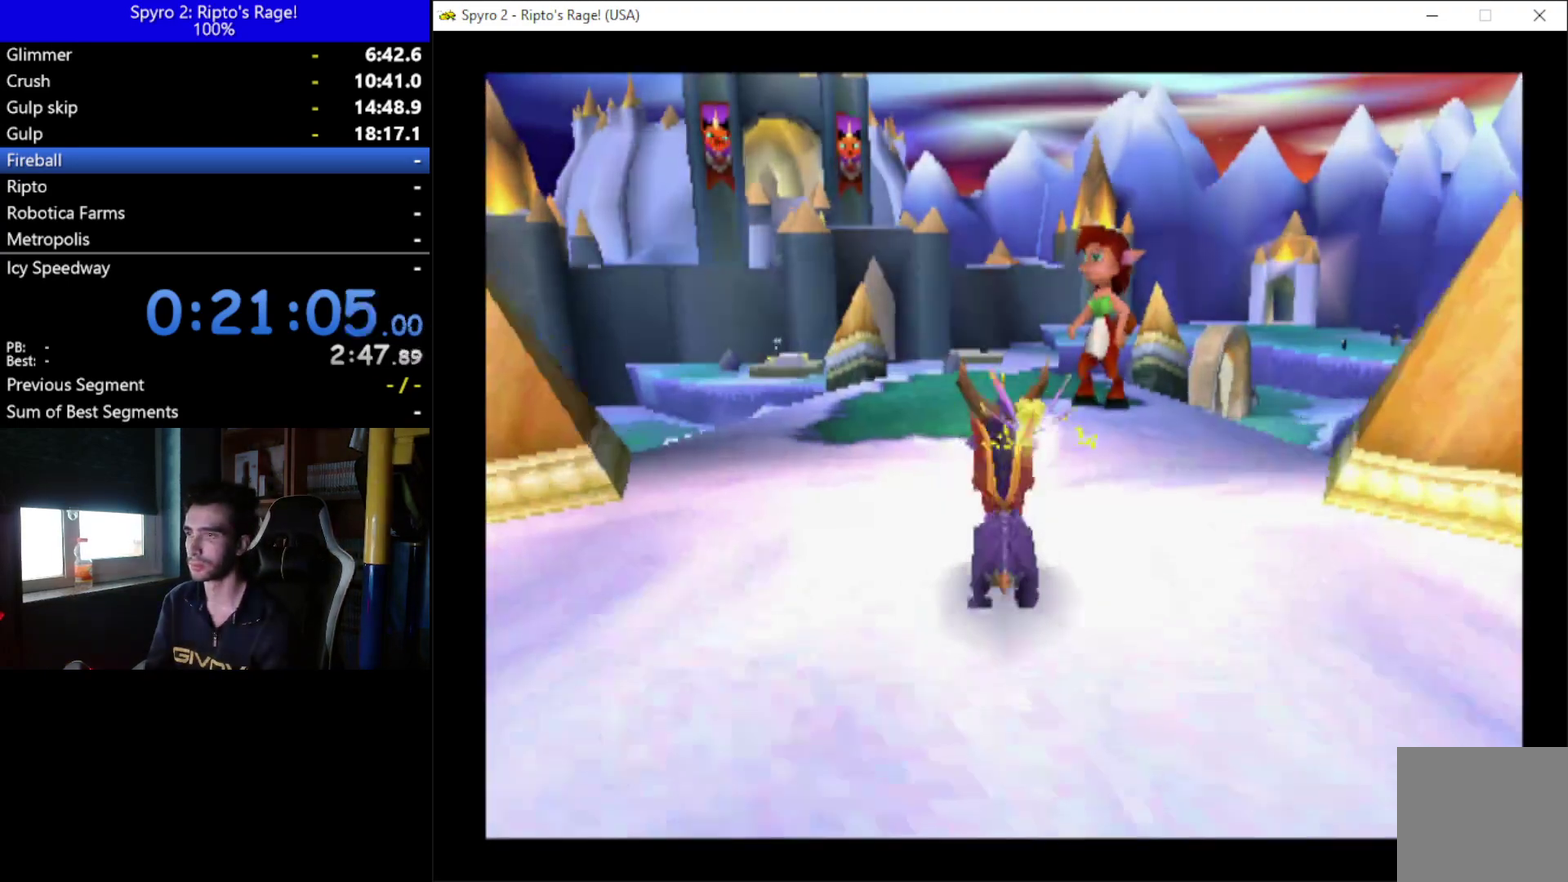
{"buttons": ["X"], "left_stick": "center", "right_stick": "center", "events": [[33, "DPAD_LEFT", "up"]]}
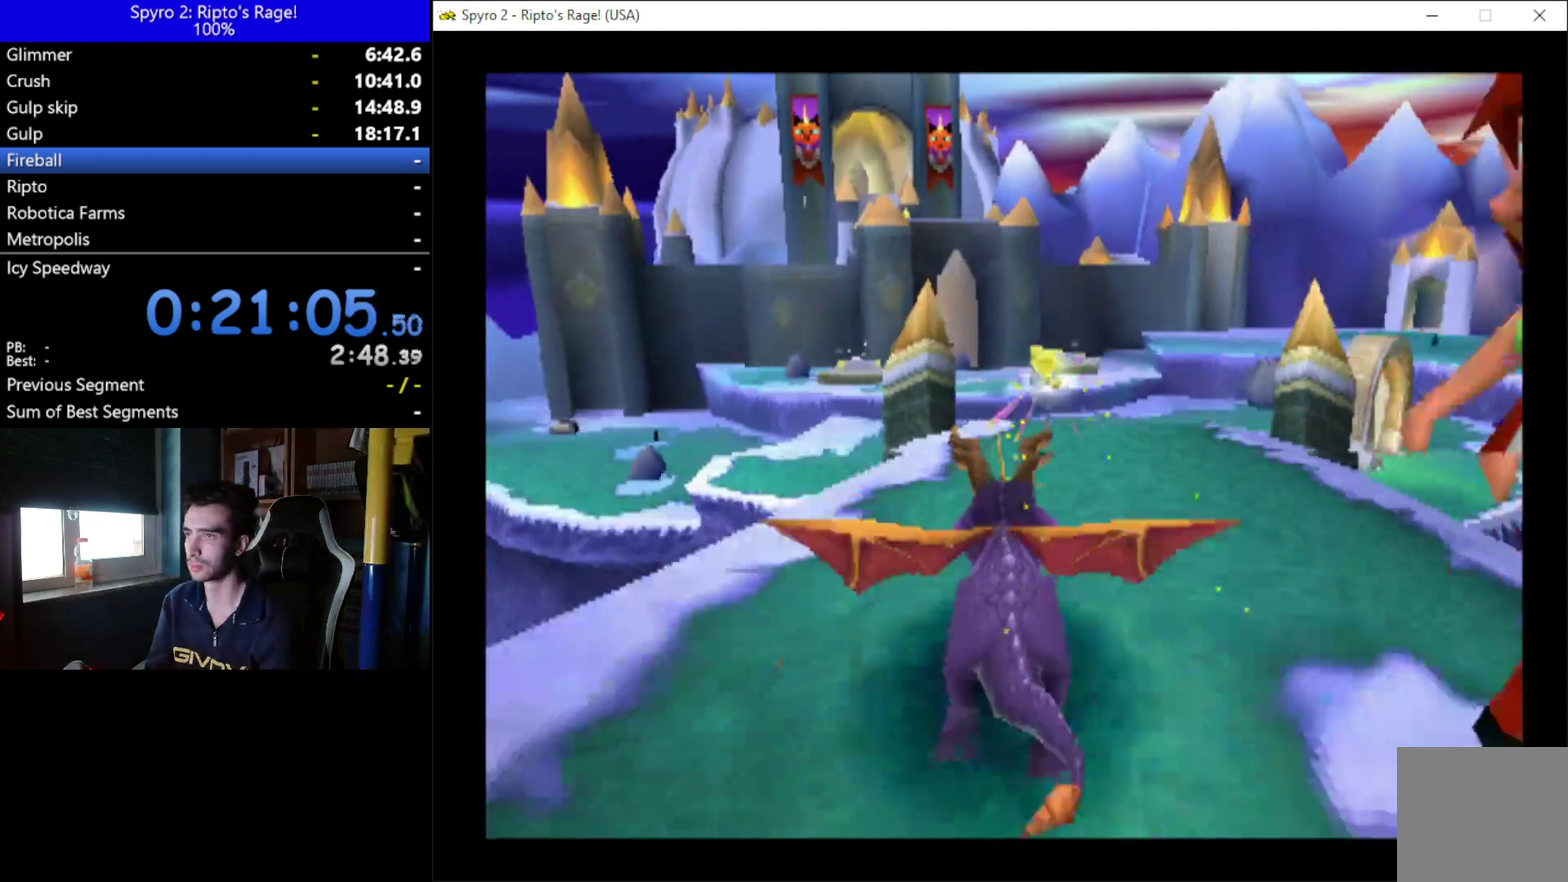
{"buttons": ["A", "X"], "left_stick": "center", "right_stick": "center", "events": [[100, "DPAD_LEFT", "down"], [233, "A", "down"], [233, "DPAD_LEFT", "up"]]}
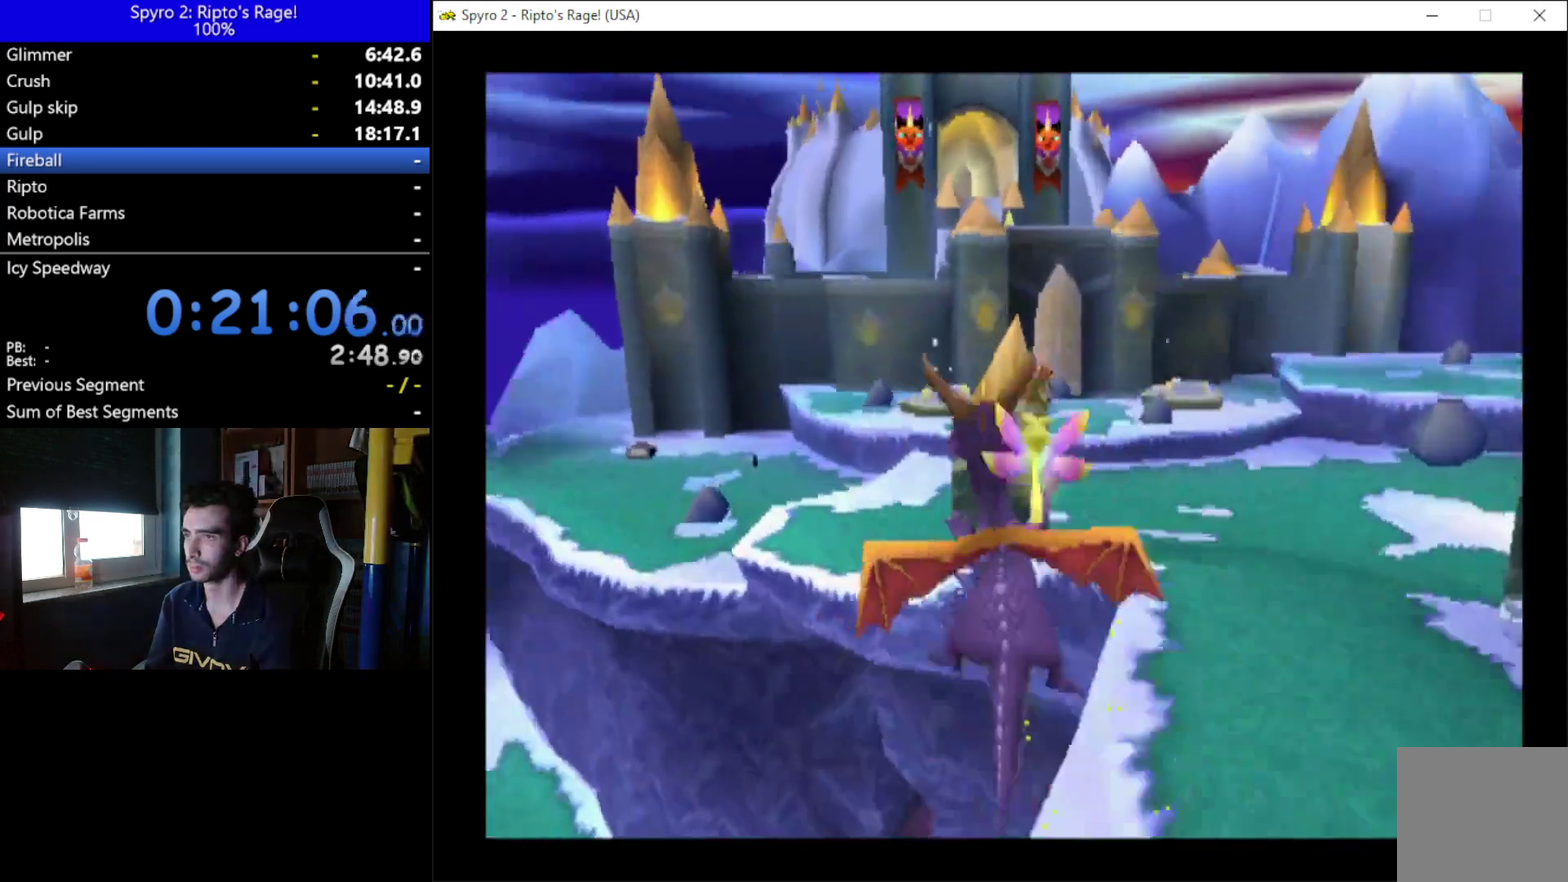
{"buttons": ["A"], "left_stick": "center", "right_stick": "center", "events": [[167, "A", "up"], [167, "DPAD_LEFT", "down"], [167, "X", "up"], [267, "DPAD_LEFT", "up"], [300, "A", "down"]]}
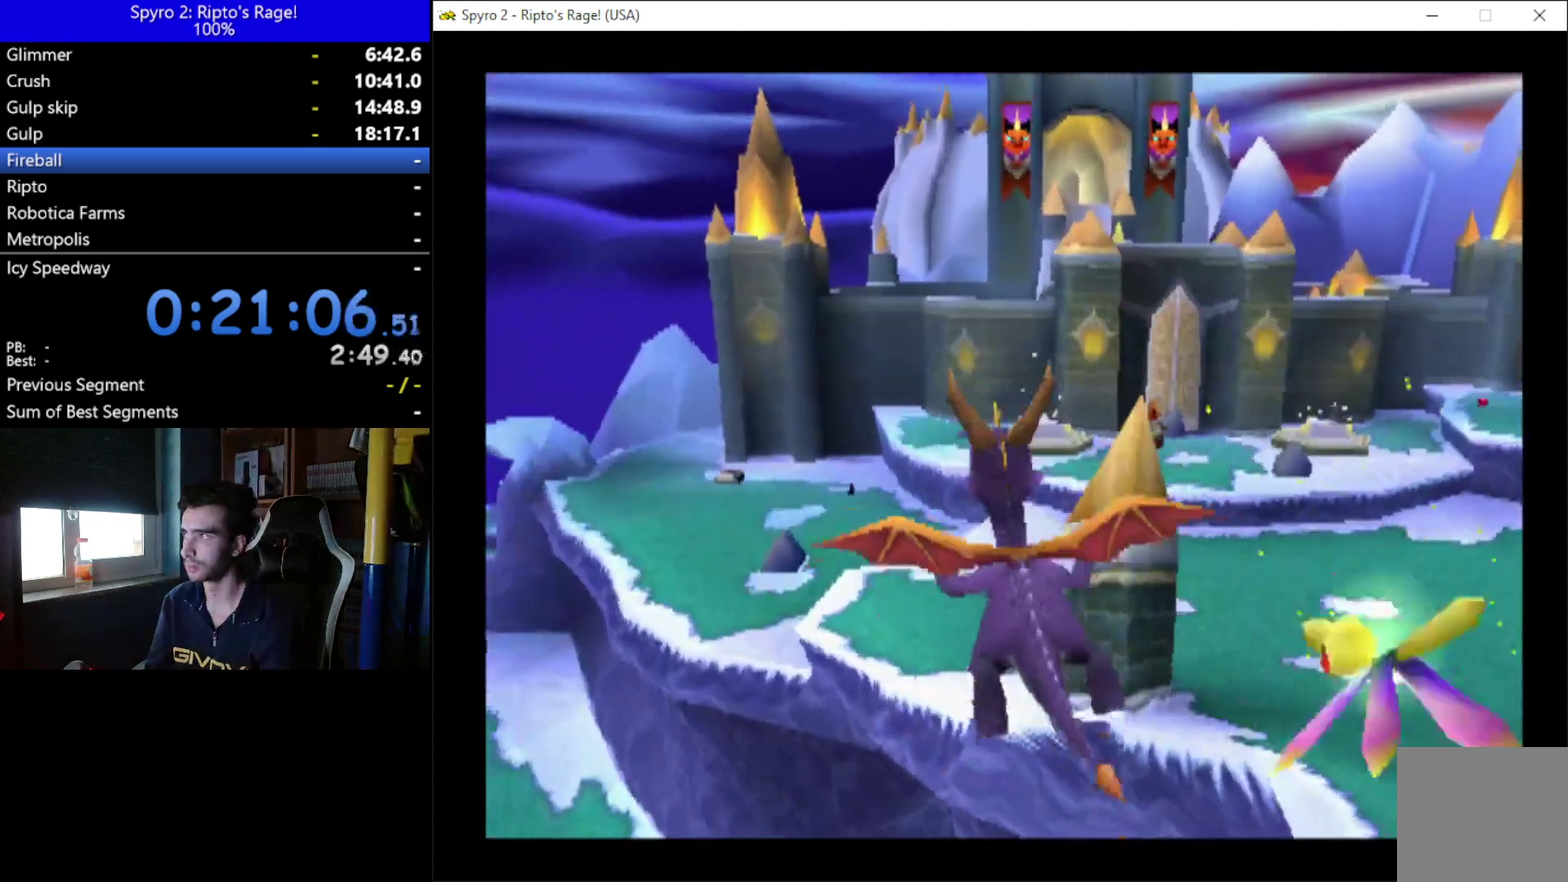
{"buttons": [], "left_stick": "center", "right_stick": "center", "events": [[33, "A", "up"]]}
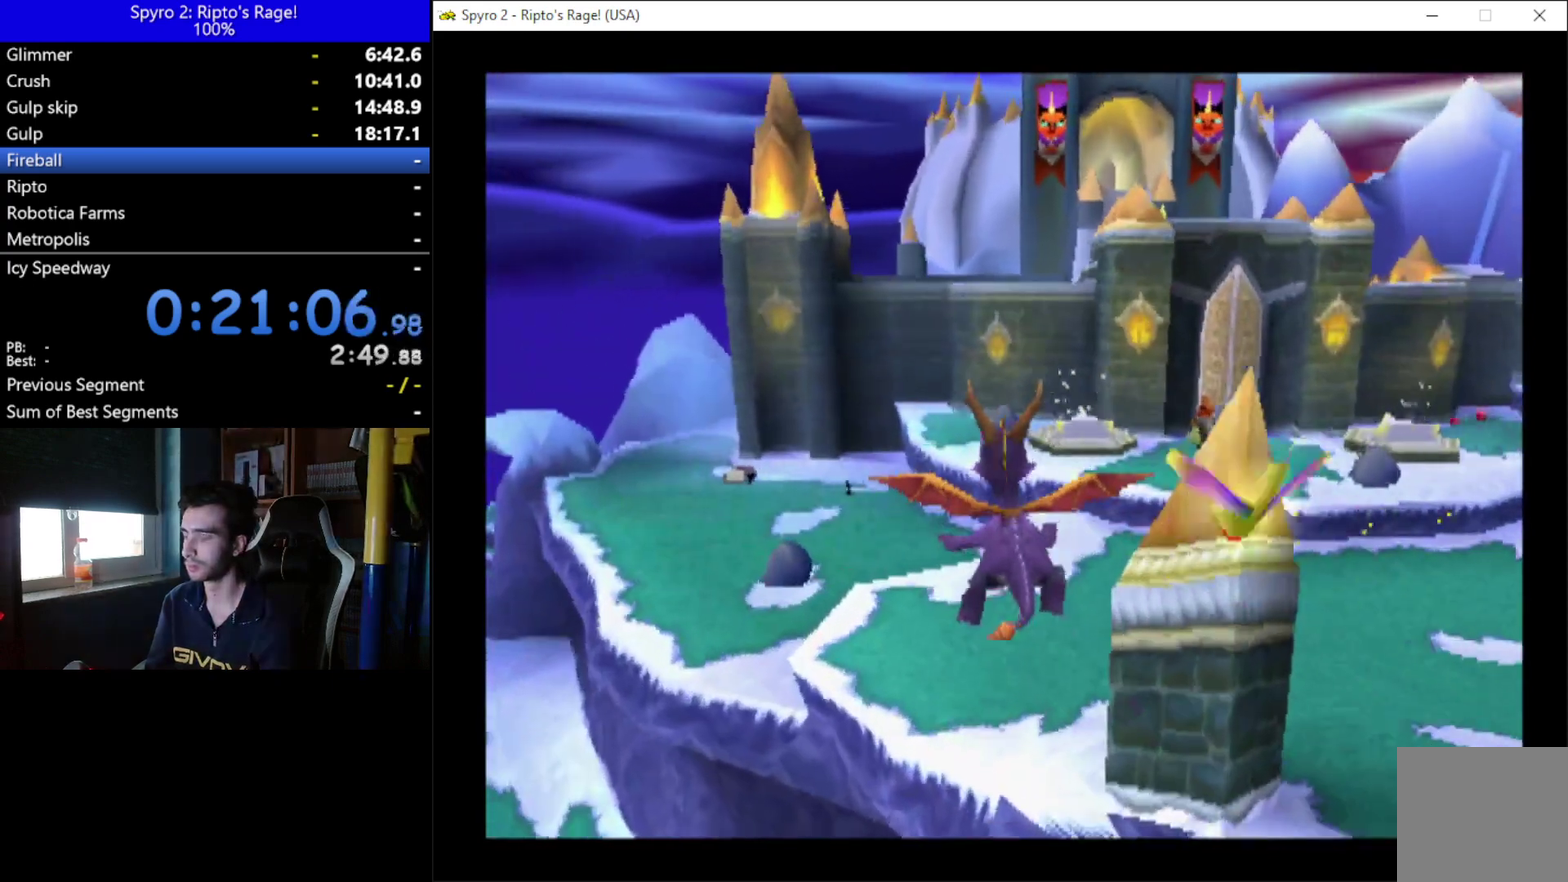
{"buttons": ["X"], "left_stick": "center", "right_stick": "center", "events": [[433, "X", "down"]]}
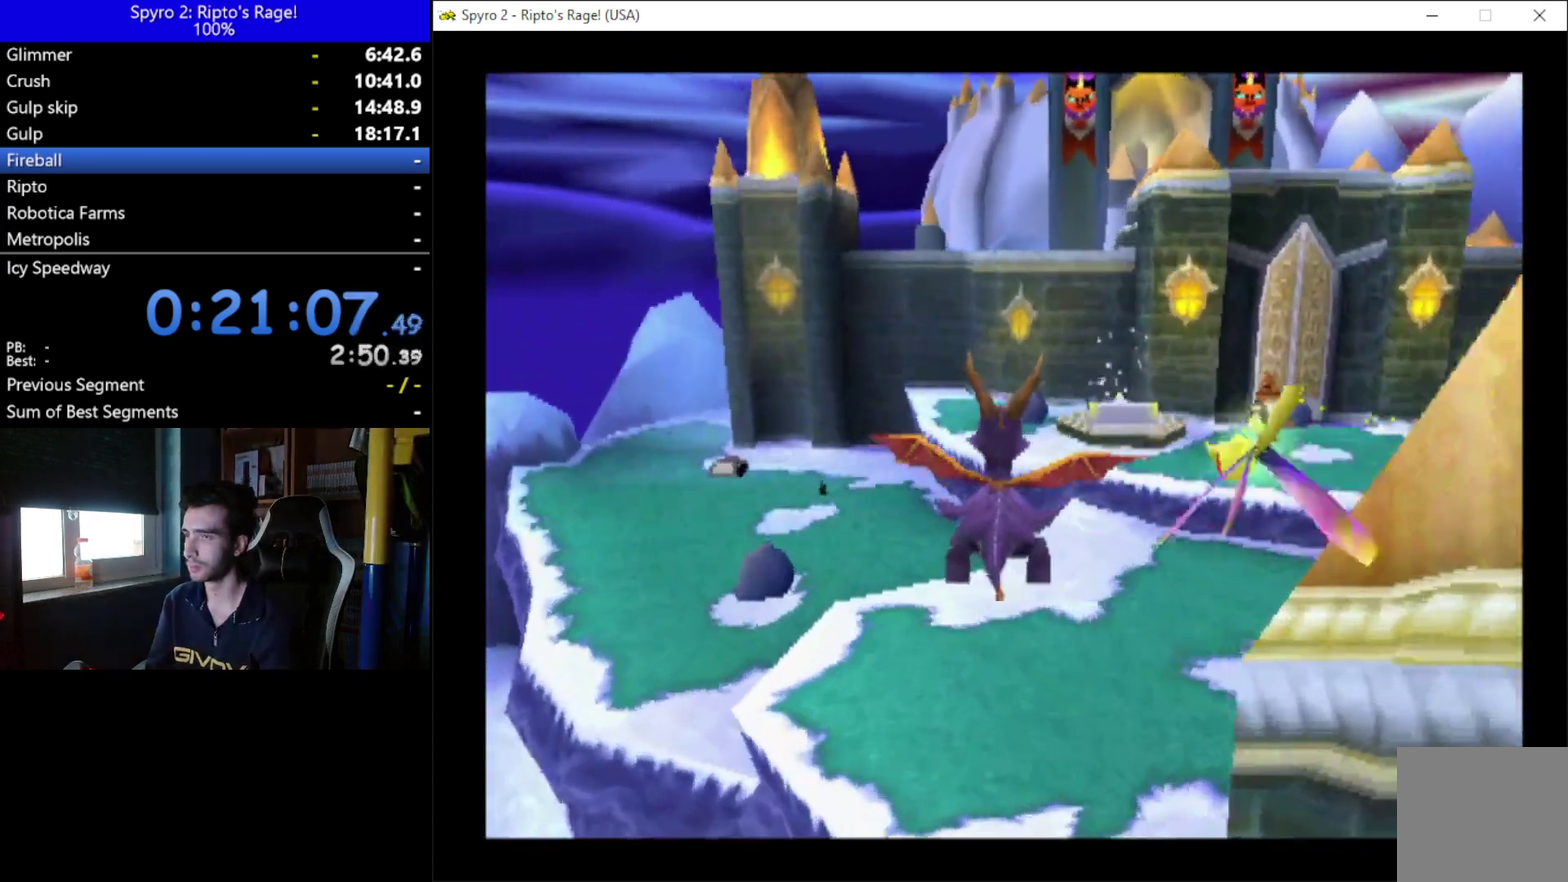
{"buttons": ["X"], "left_stick": "center", "right_stick": "center", "events": [[100, "DPAD_LEFT", "down"], [233, "DPAD_LEFT", "up"]]}
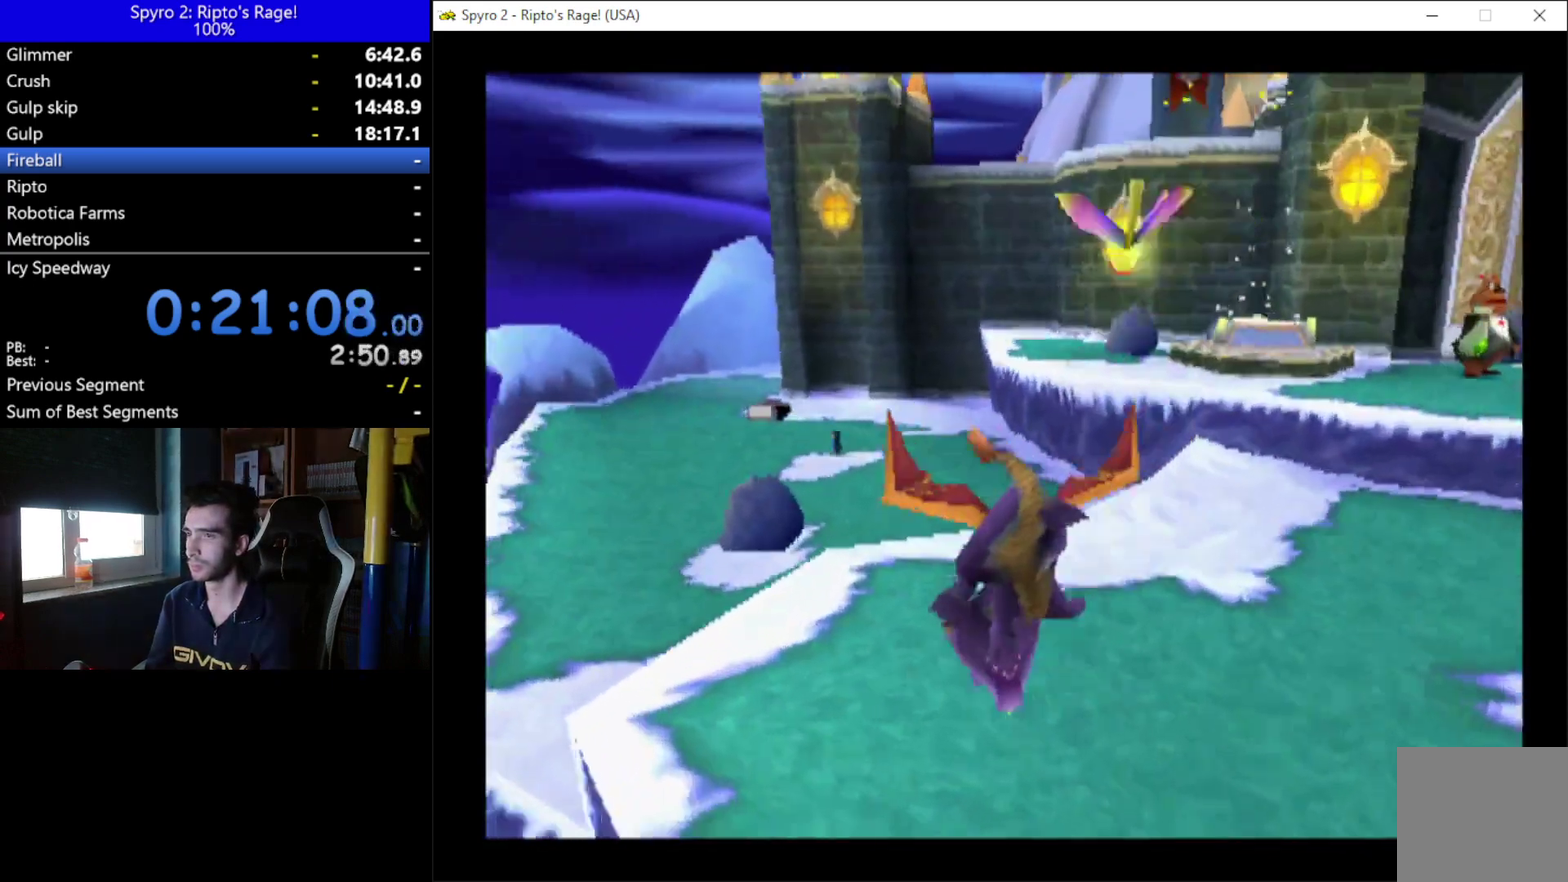
{"buttons": ["X"], "left_stick": "center", "right_stick": "center", "events": [[200, "A", "down"], [300, "A", "up"]]}
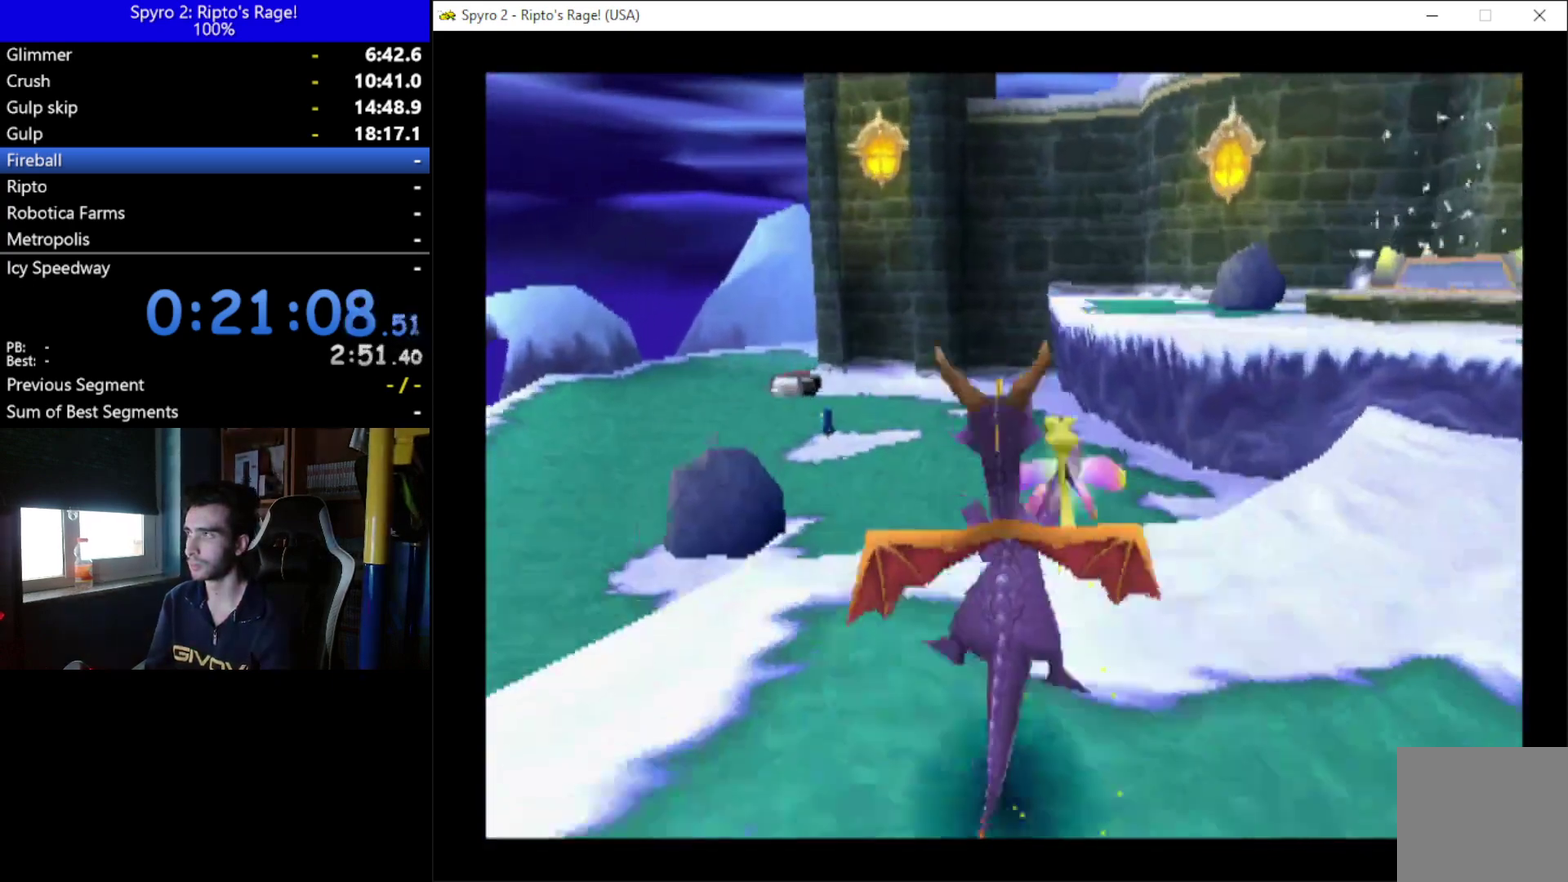
{"buttons": ["X", "DPAD_LEFT"], "left_stick": "center", "right_stick": "center", "events": [[33, "DPAD_LEFT", "down"], [133, "DPAD_LEFT", "up"], [500, "DPAD_LEFT", "down"]]}
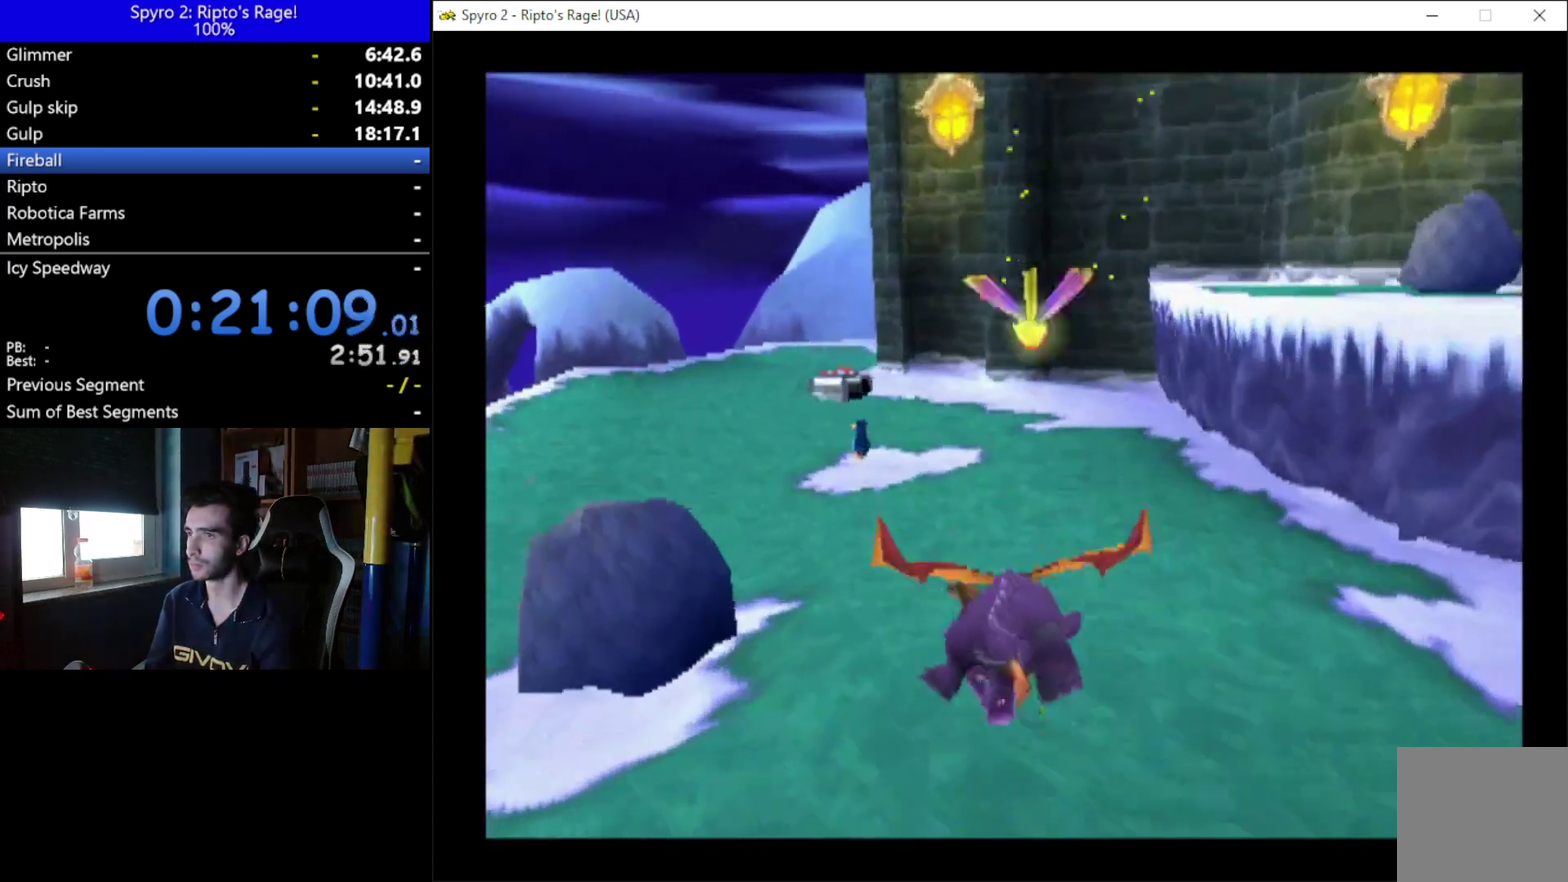
{"buttons": ["X"], "left_stick": "center", "right_stick": "center", "events": [[133, "DPAD_LEFT", "up"]]}
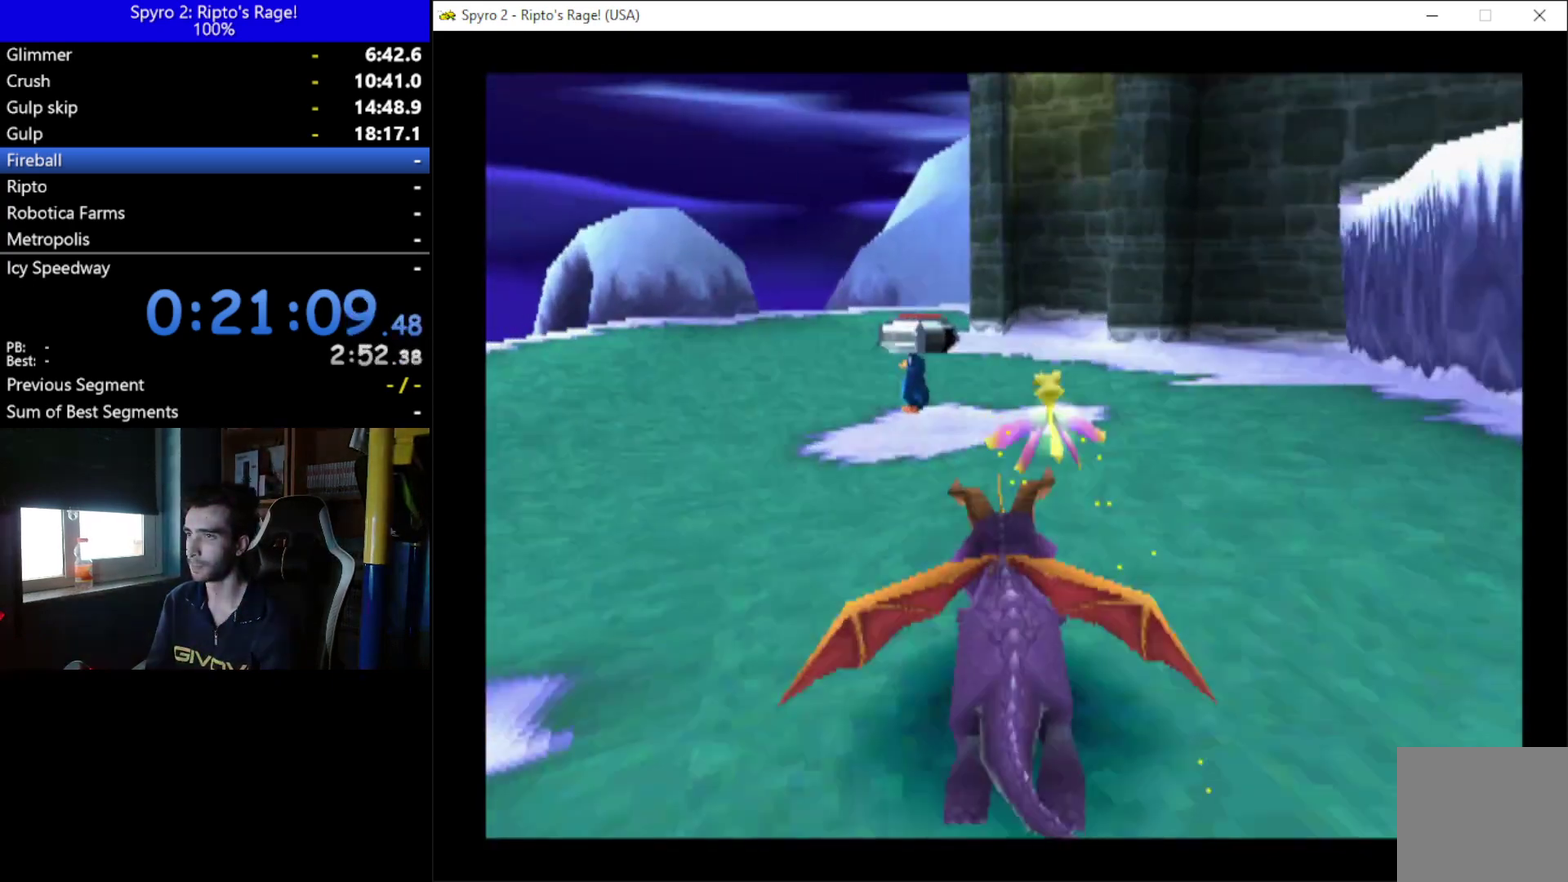
{"buttons": ["A", "X", "DPAD_LEFT"], "left_stick": "center", "right_stick": "center", "events": [[100, "DPAD_LEFT", "down"], [233, "DPAD_LEFT", "up"], [333, "DPAD_LEFT", "down"], [500, "A", "down"]]}
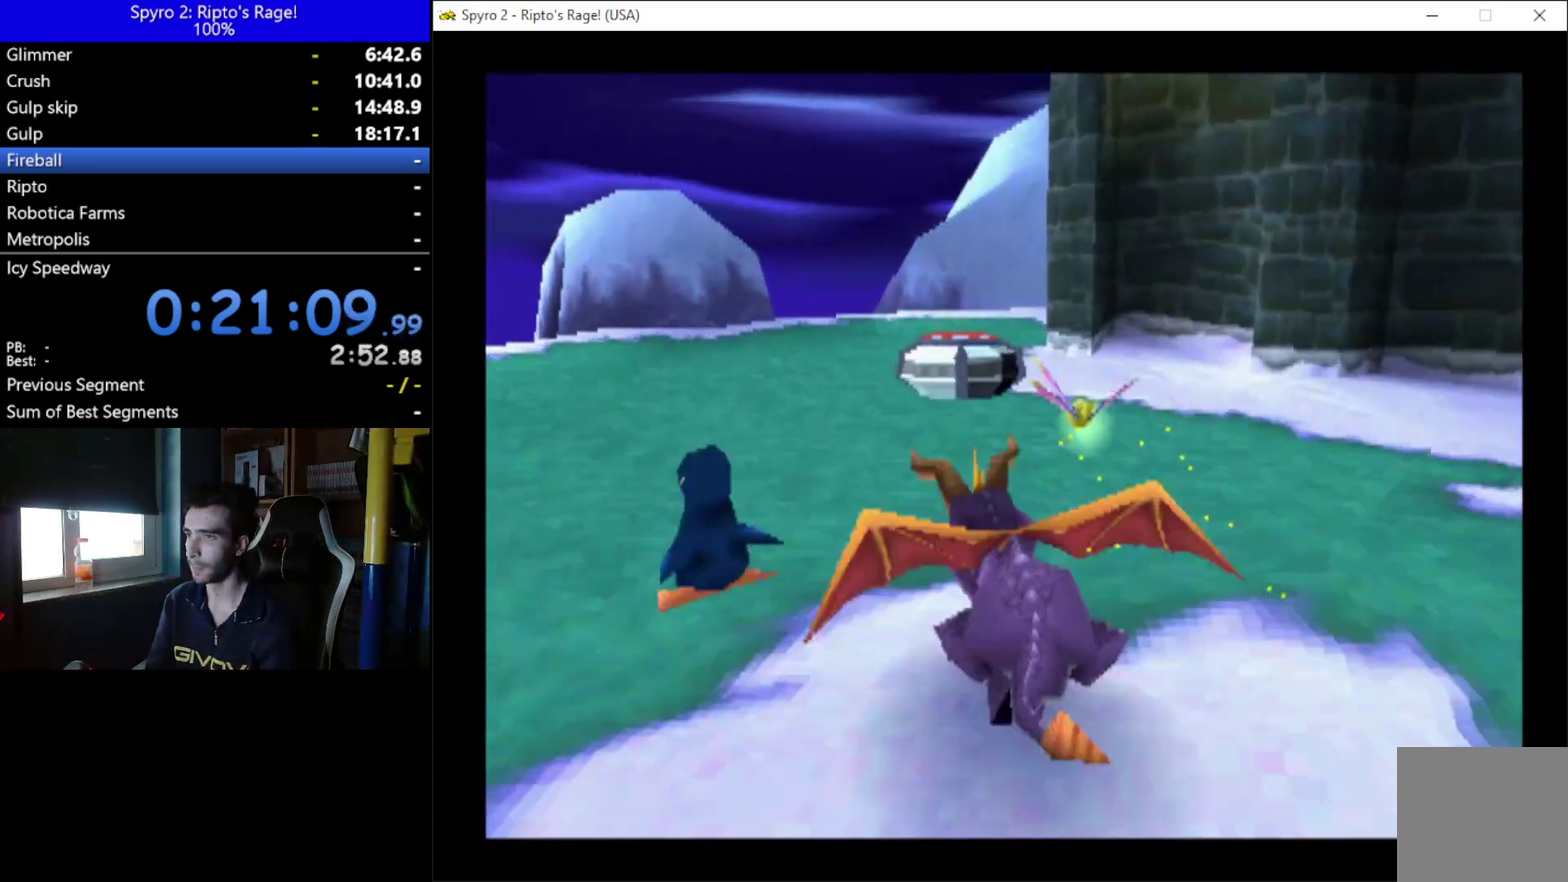
{"buttons": ["X", "DPAD_RIGHT"], "left_stick": "center", "right_stick": "center", "events": [[33, "A", "up"], [167, "DPAD_LEFT", "up"], [500, "DPAD_RIGHT", "down"]]}
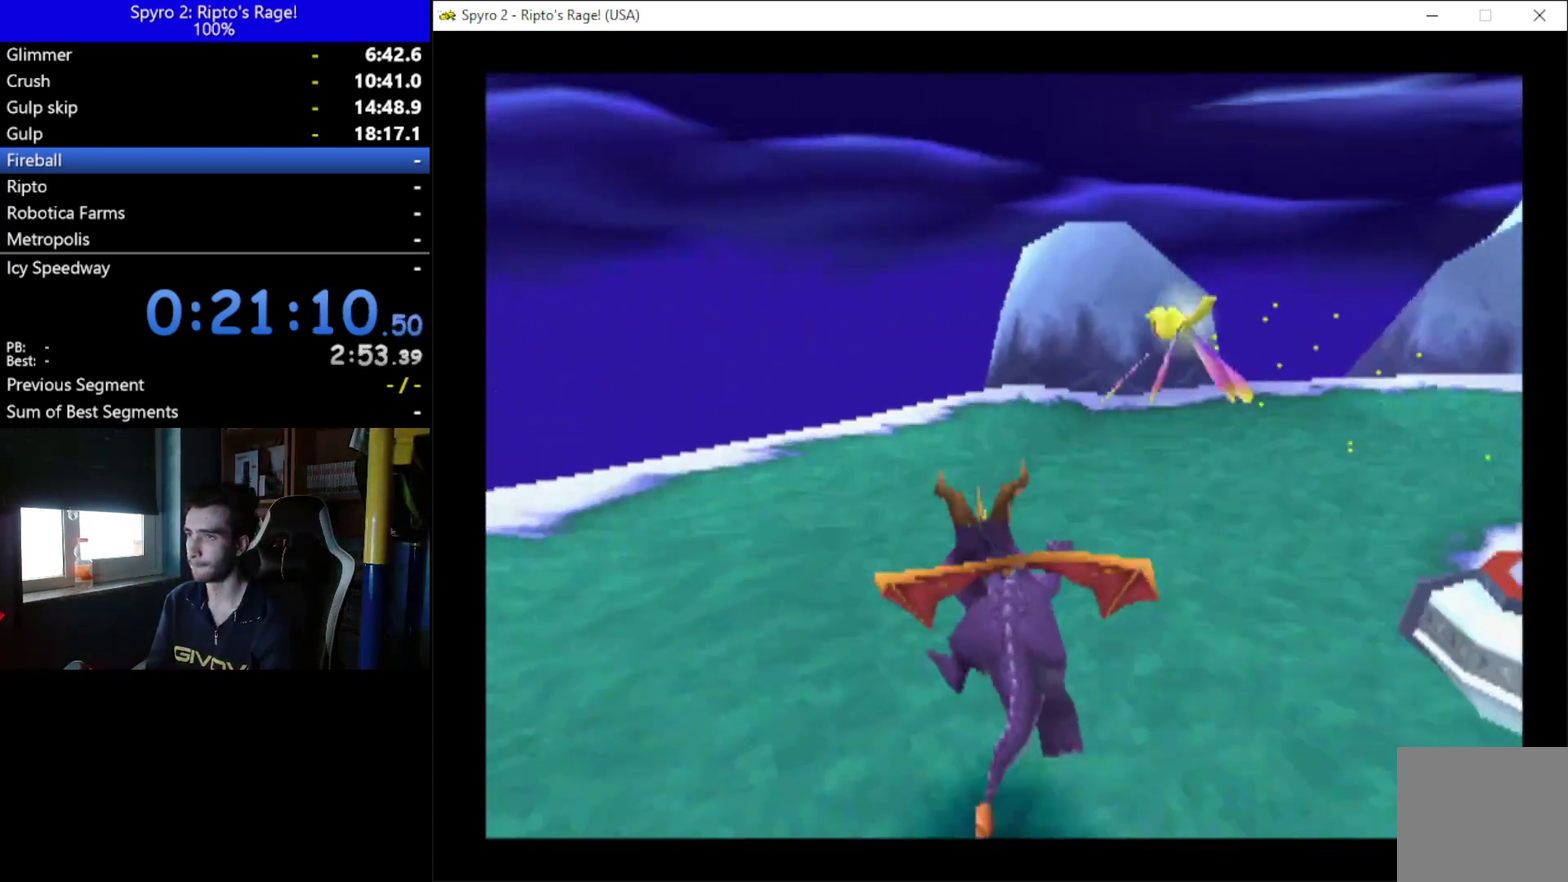
{"buttons": ["DPAD_UP"], "left_stick": "center", "right_stick": "center", "events": [[100, "DPAD_RIGHT", "up"], [300, "DPAD_UP", "down"], [500, "X", "up"]]}
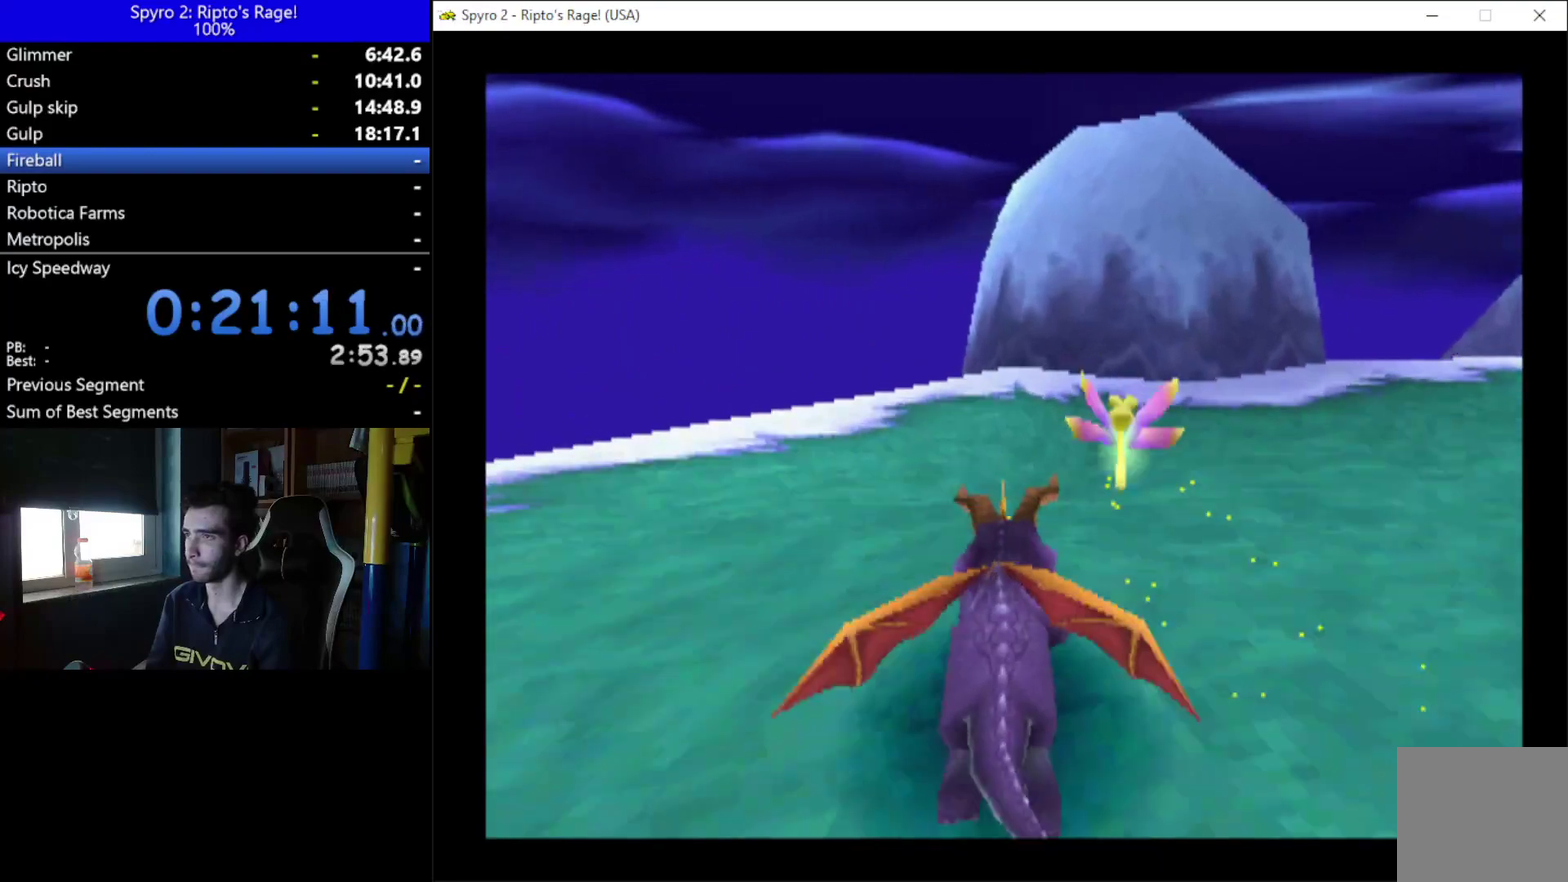
{"buttons": [], "left_stick": "center", "right_stick": "center", "events": [[333, "DPAD_UP", "up"]]}
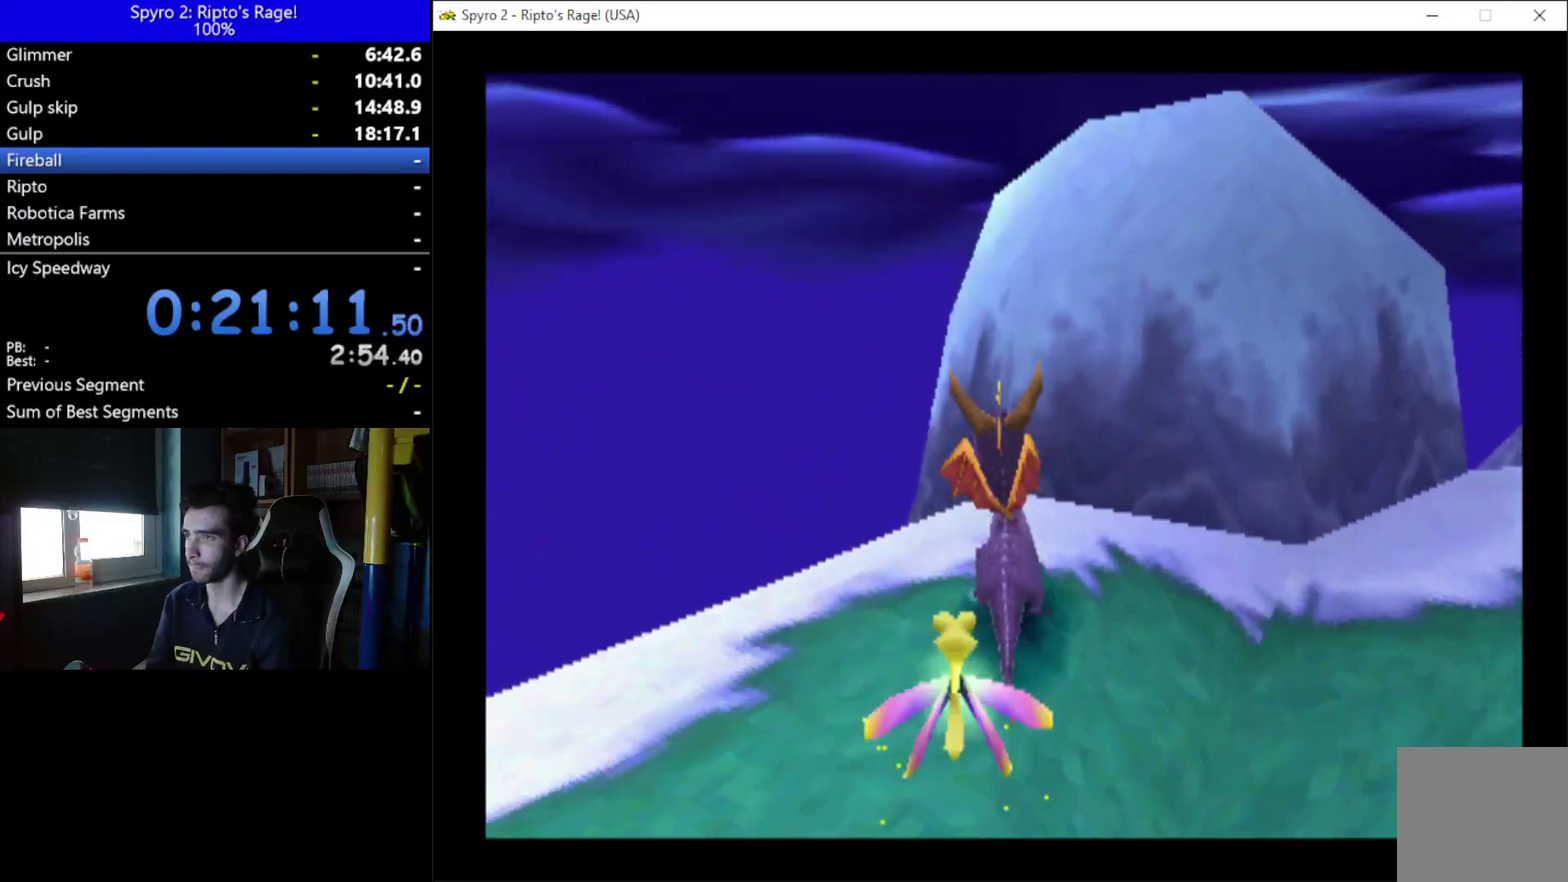
{"buttons": ["A"], "left_stick": "center", "right_stick": "center", "events": [[67, "A", "down"], [267, "X", "down"], [467, "X", "up"]]}
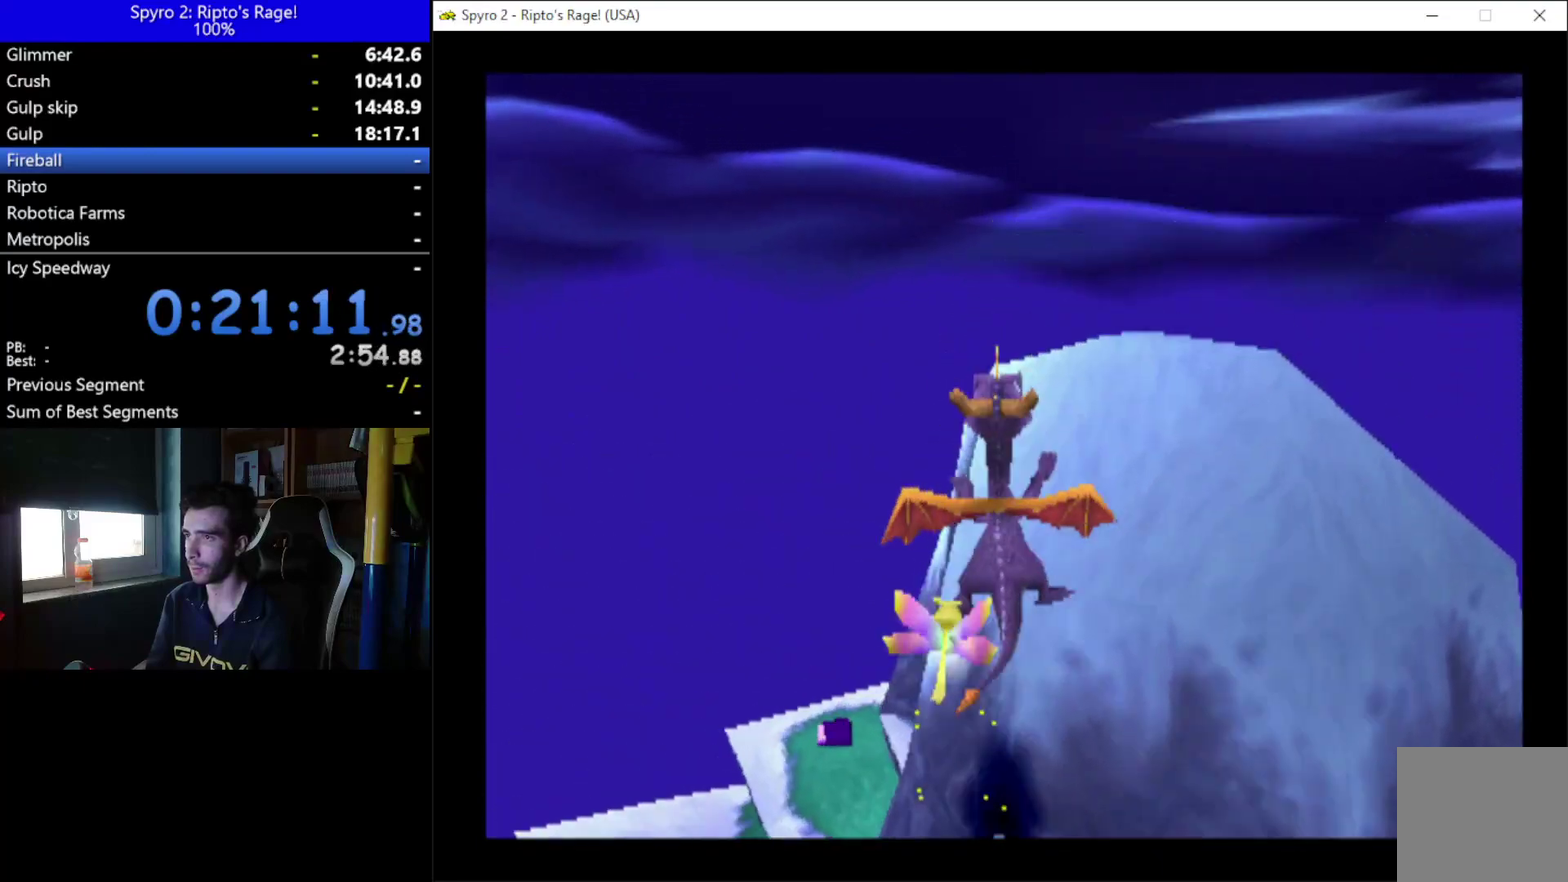
{"buttons": [], "left_stick": "center", "right_stick": "center", "events": [[67, "DPAD_RIGHT", "down"], [233, "A", "up"], [267, "DPAD_RIGHT", "up"]]}
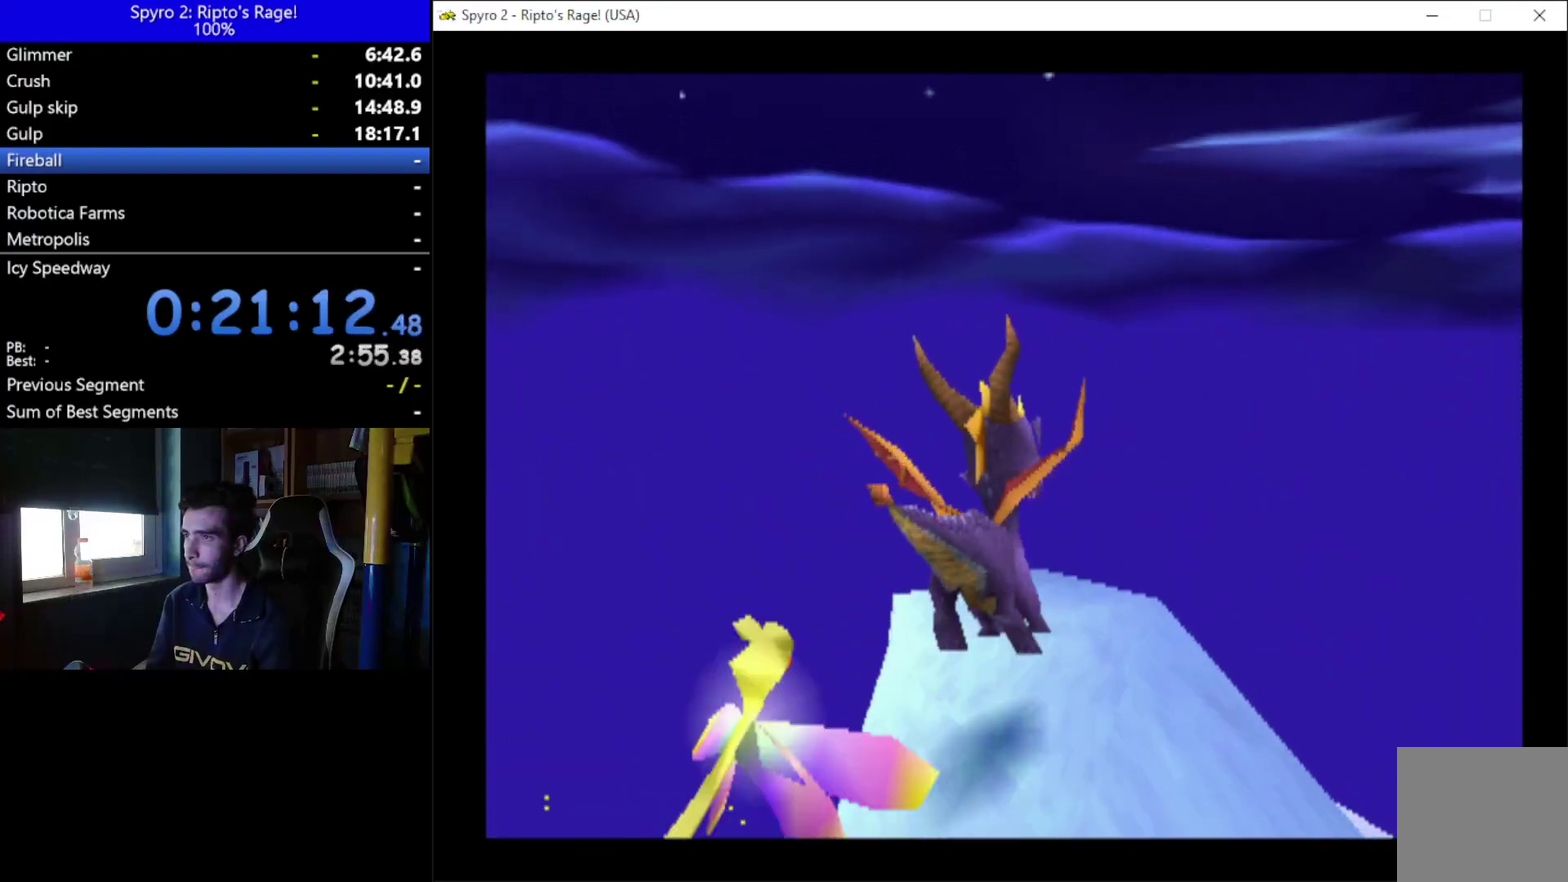
{"buttons": ["DPAD_DOWN"], "left_stick": "center", "right_stick": "center", "events": [[133, "DPAD_RIGHT", "down"], [267, "DPAD_RIGHT", "up"], [500, "DPAD_DOWN", "down"]]}